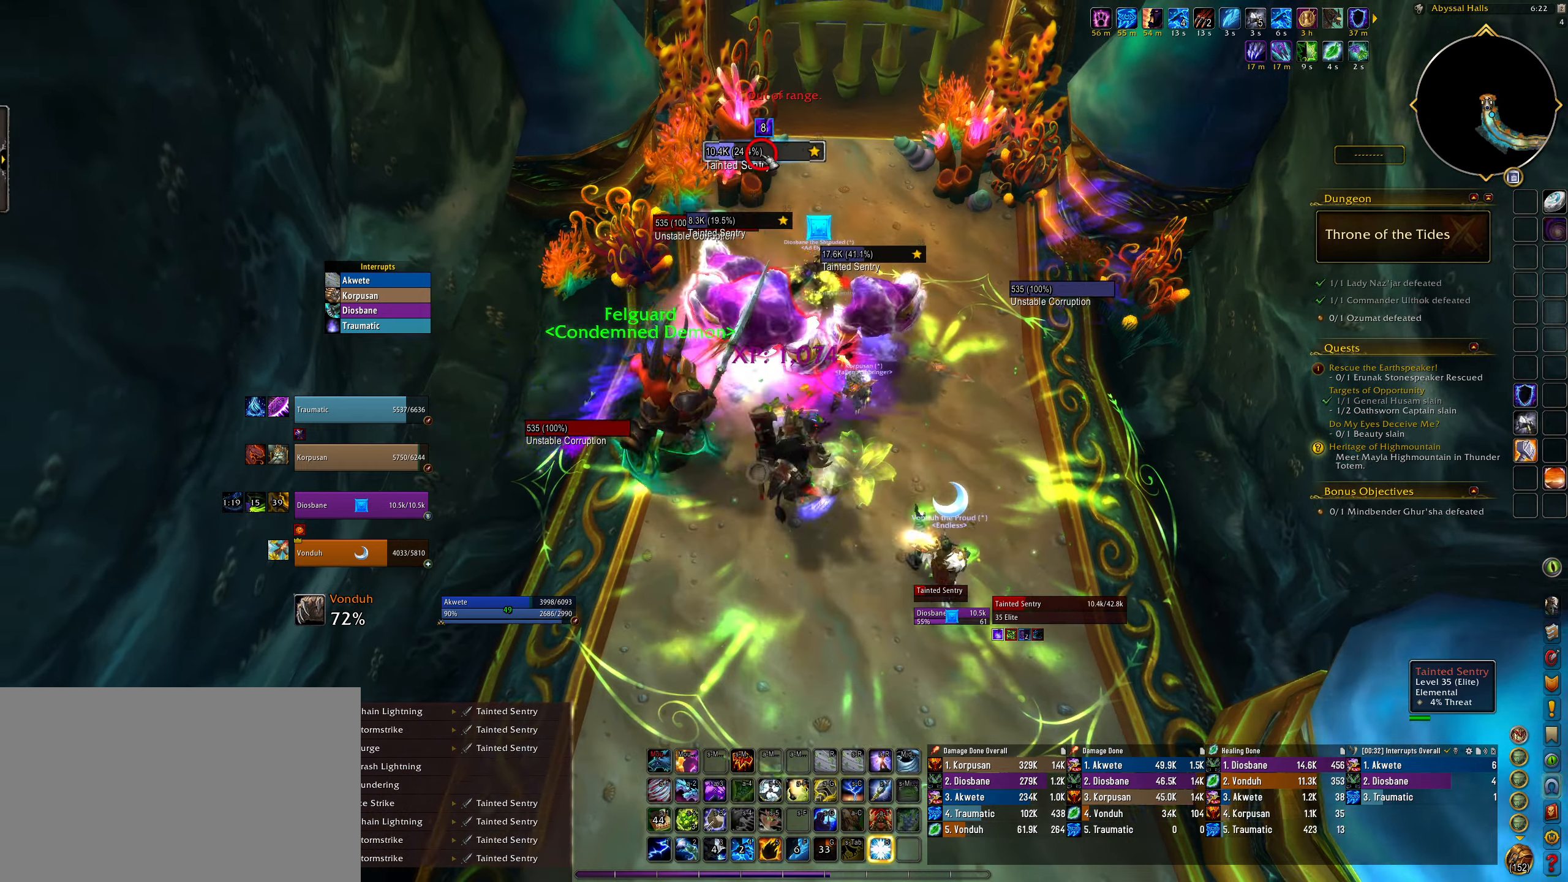
Gameplay with keyboard and mouse; each line is a JSON object with the keys and mouse buttons held at the frame after it. "events" lists presses ("down") and releases ("up") of "1", "2", "3", "4", "5", "a", "alt", "b", "c", "ctrl", "d", "e", "f", "g", "q", "r", "s", "shift", "space", "t", "tab", "w", "z", "mouse_left", "mouse_wheel", "mouse_right", "mouse_mb4" and "mouse_mb5" between this image and that frame as [ms after this image, input, new state], when the widget could be followed in between. "mouse_left", "mouse_wheel", "mouse_right", "mouse_mb4", "mouse_mb5" = the "left", "wheel", "right", "mb4", "mb5" buttons of the "mouse" list. No other keys are recorded. "wheel" means that the mouse wheel is clicked or scrolled. Mouse movement is not recorded.
{"keys": ["alt", "r"], "mouse": [], "events": [[83, "r", "down"], [183, "r", "up"], [300, "r", "down"], [383, "mouse_right", "up"], [383, "r", "up"], [467, "r", "down"]]}
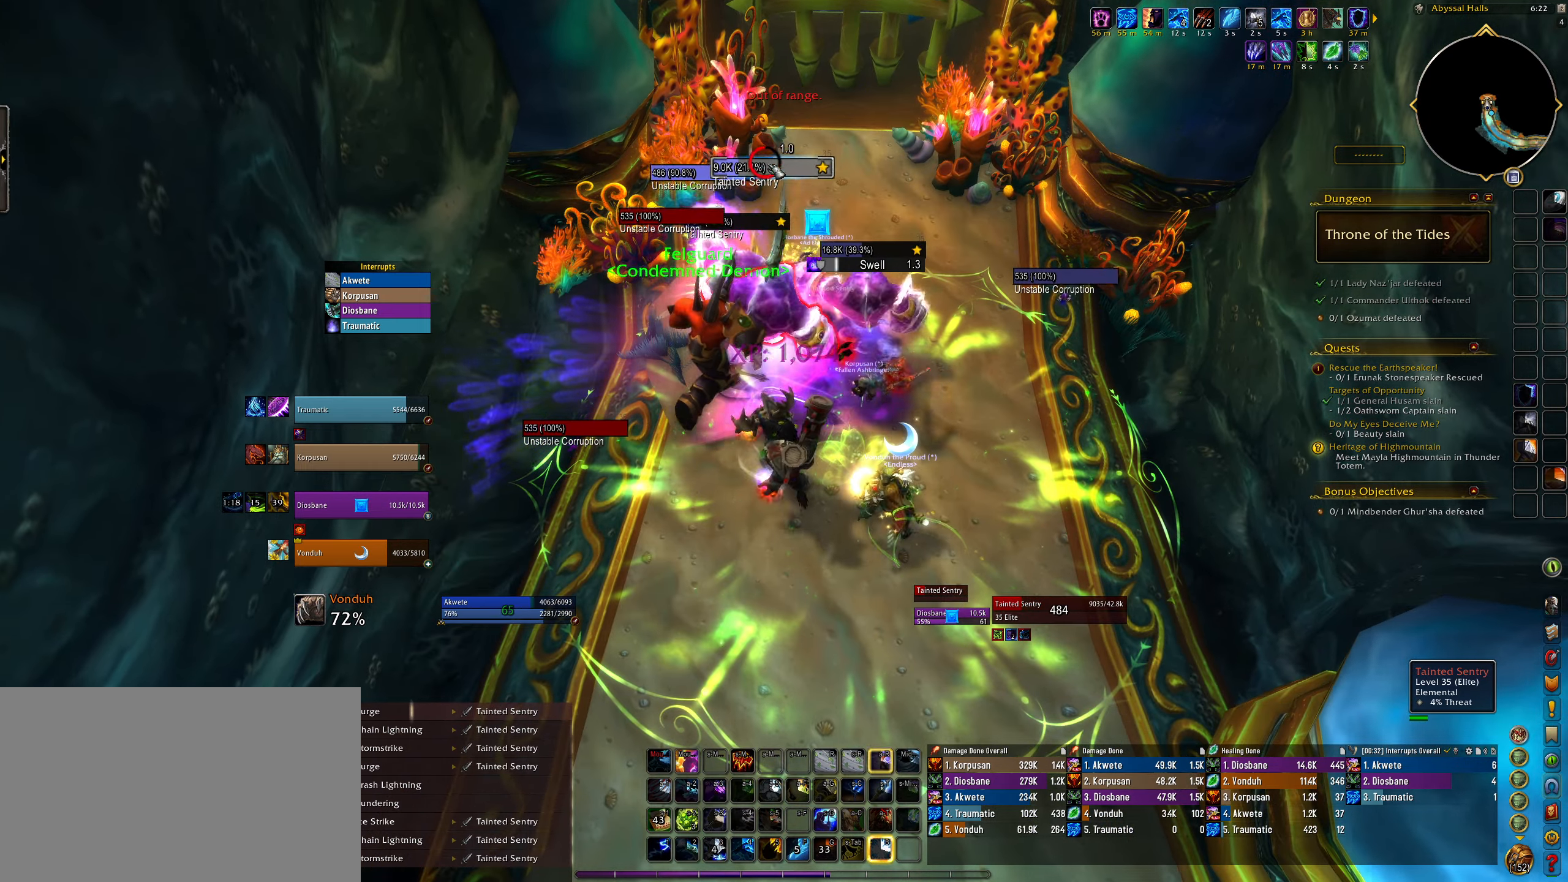
{"keys": ["e"], "mouse": ["right"], "events": [[67, "r", "up"], [183, "alt", "up"], [267, "mouse_right", "down"], [350, "mouse_right", "up"], [367, "e", "down"], [483, "mouse_right", "down"]]}
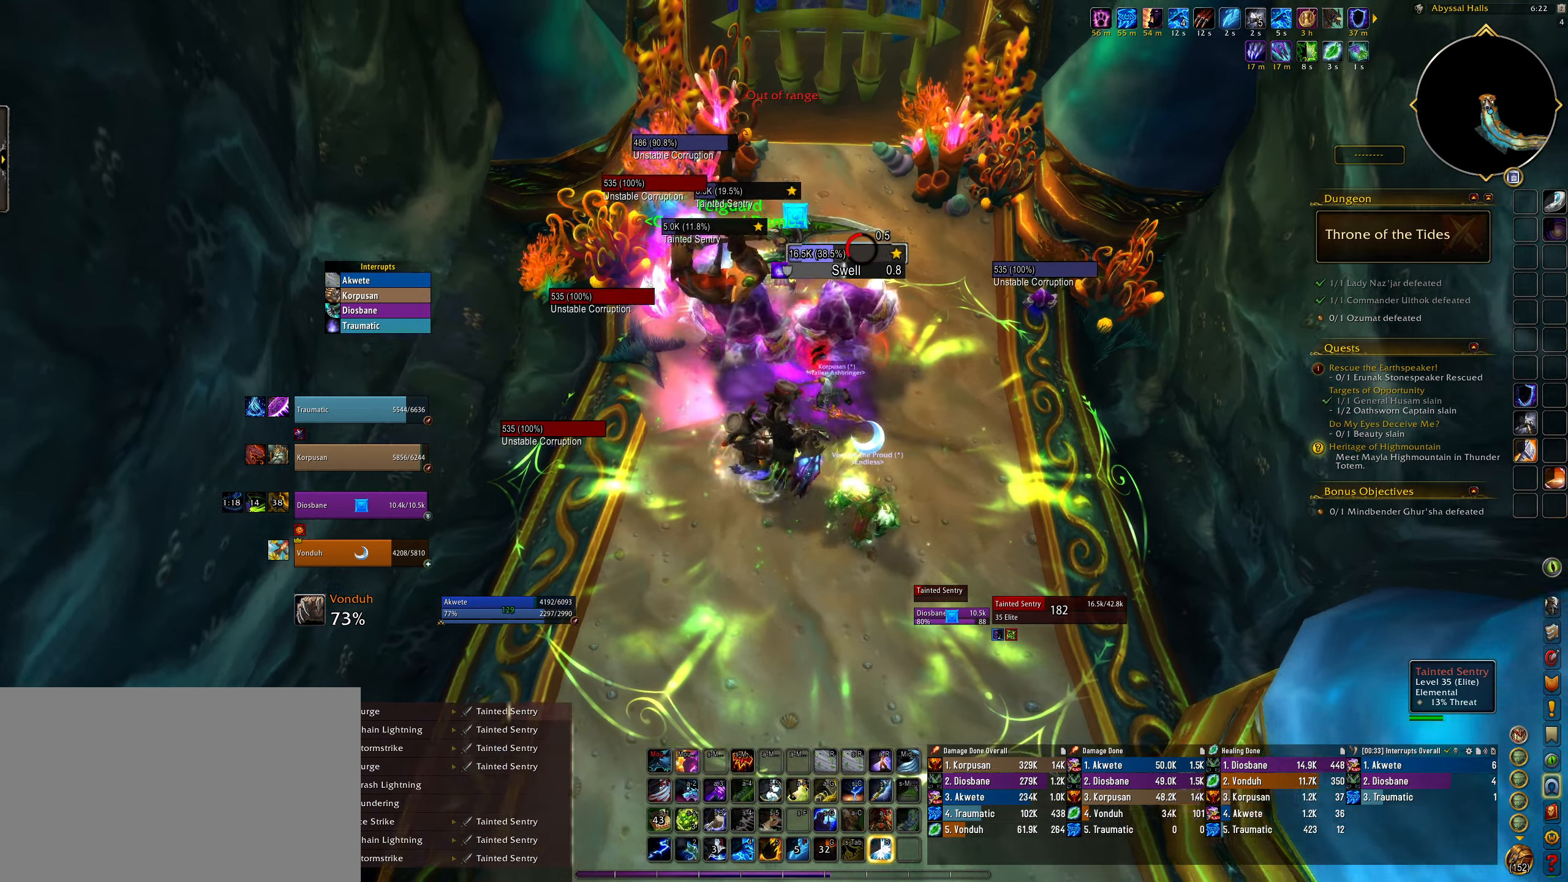
{"keys": ["3"], "mouse": ["right"], "events": [[67, "e", "up"], [233, "3", "down"], [317, "e", "down"], [367, "3", "up"], [500, "3", "down"], [500, "e", "up"]]}
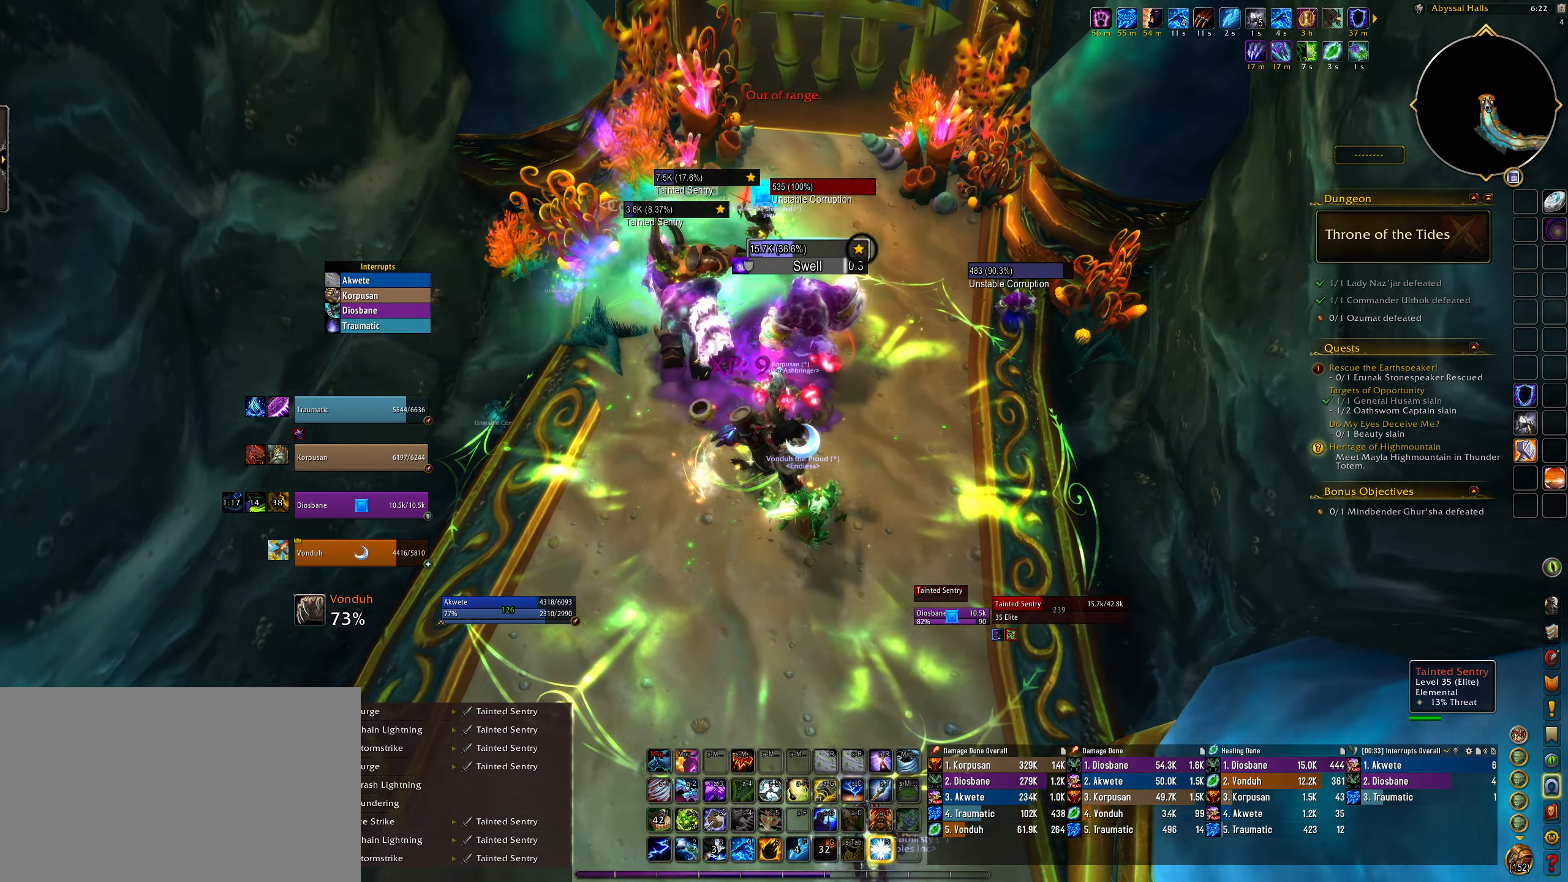
{"keys": ["e"], "mouse": ["right"], "events": [[117, "3", "up"], [300, "4", "down"], [400, "e", "down"], [450, "4", "up"]]}
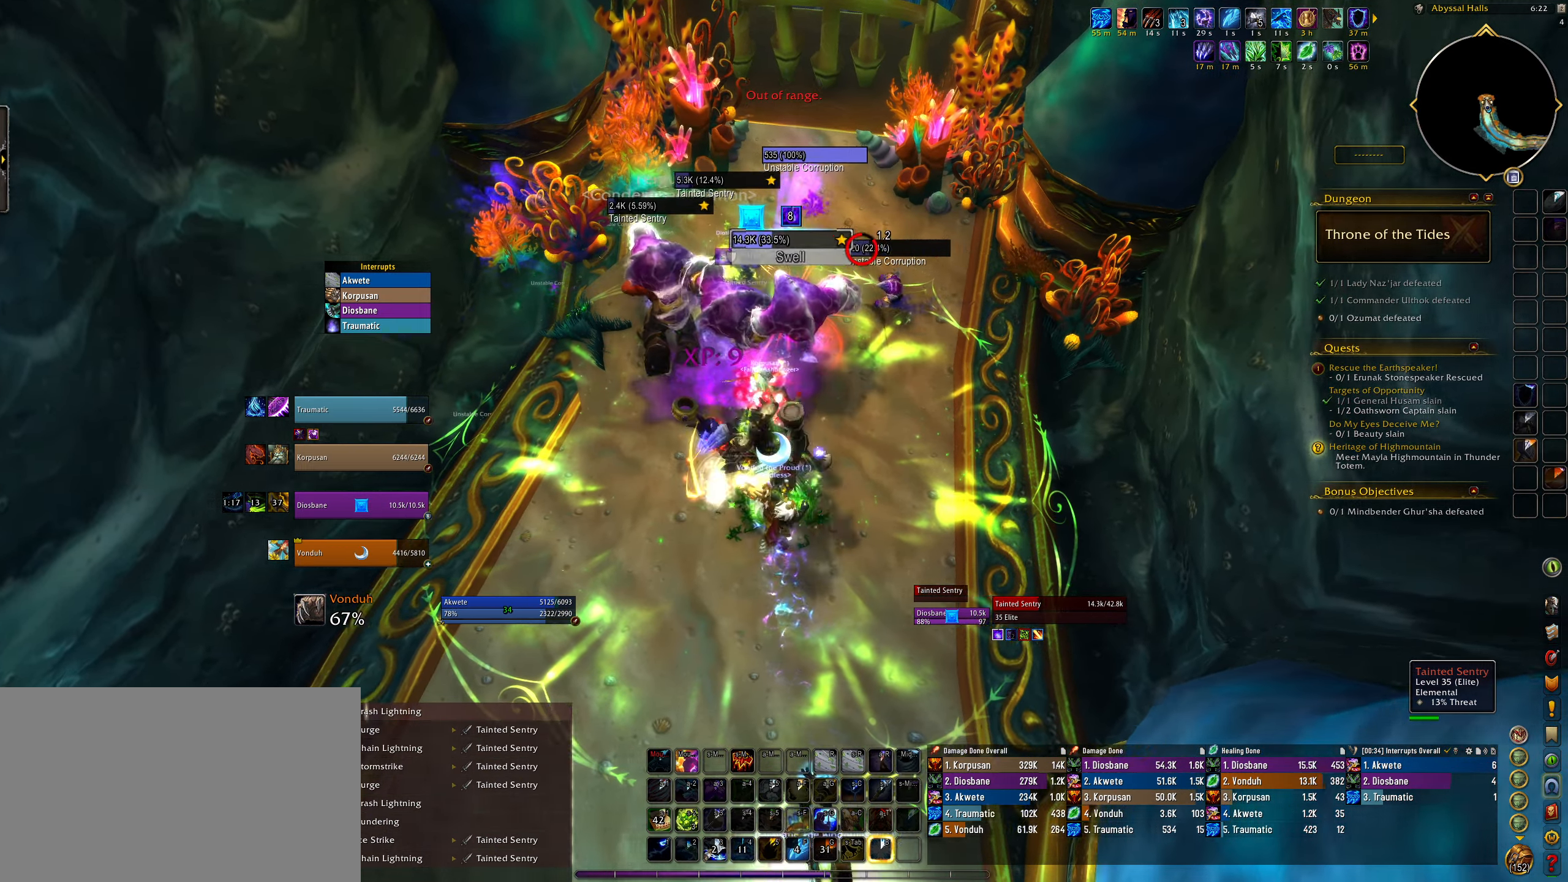
{"keys": ["e"], "mouse": ["right"], "events": [[33, "4", "down"], [50, "mouse_left", "down"], [83, "e", "up"], [150, "4", "up"], [200, "q", "down"], [250, "4", "down"], [333, "4", "up"], [350, "e", "down"], [350, "mouse_left", "up"], [433, "q", "up"]]}
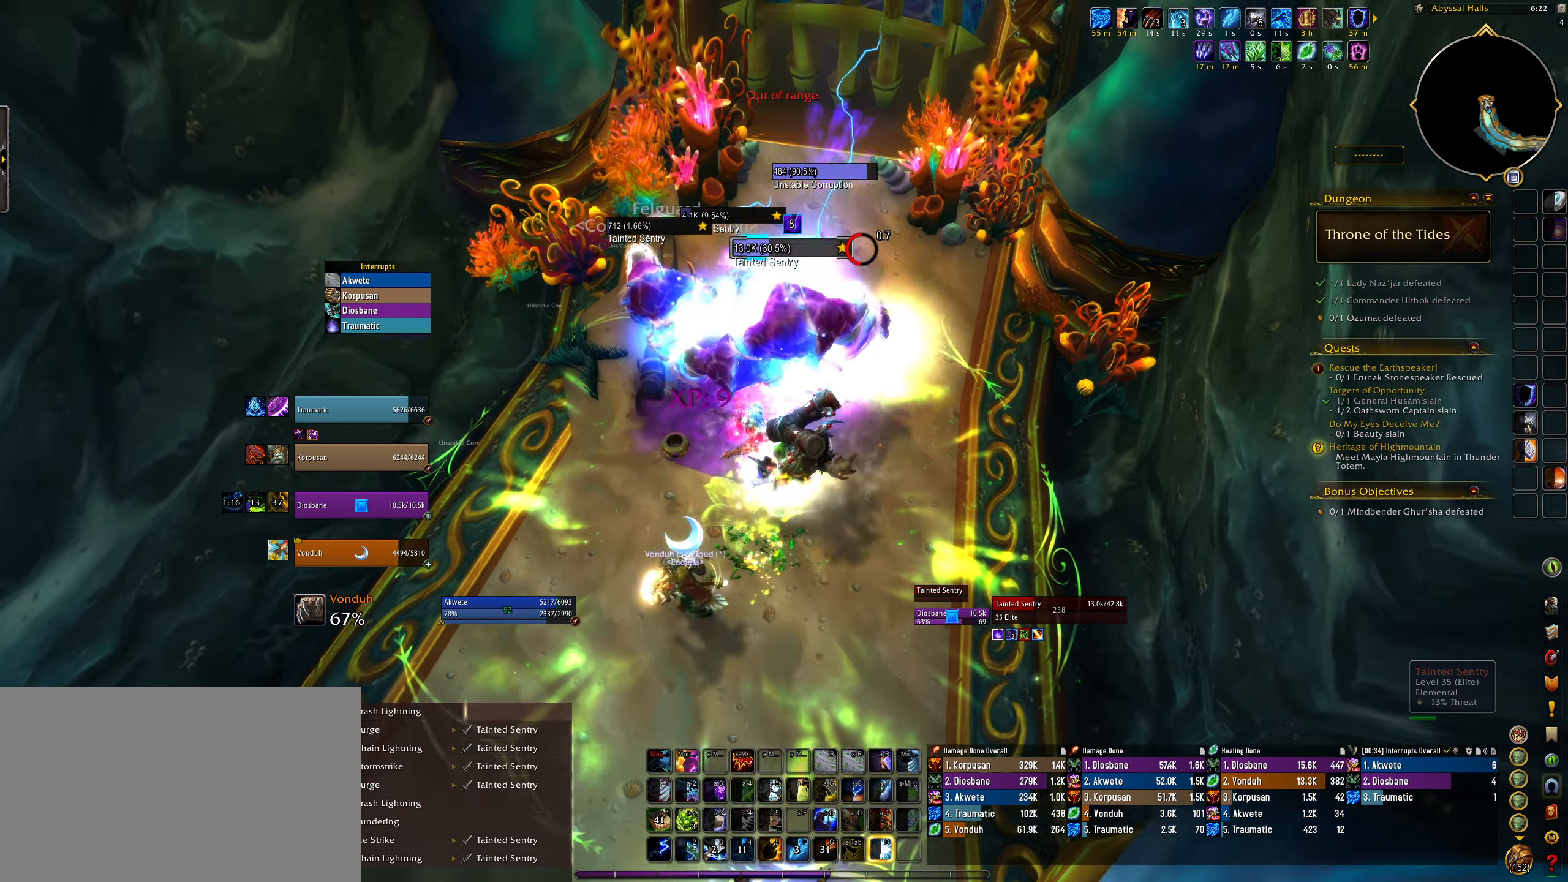
{"keys": ["alt", "r"], "mouse": ["right"], "events": [[83, "alt", "down"], [100, "e", "up"], [183, "r", "down"], [317, "r", "up"], [417, "r", "down"]]}
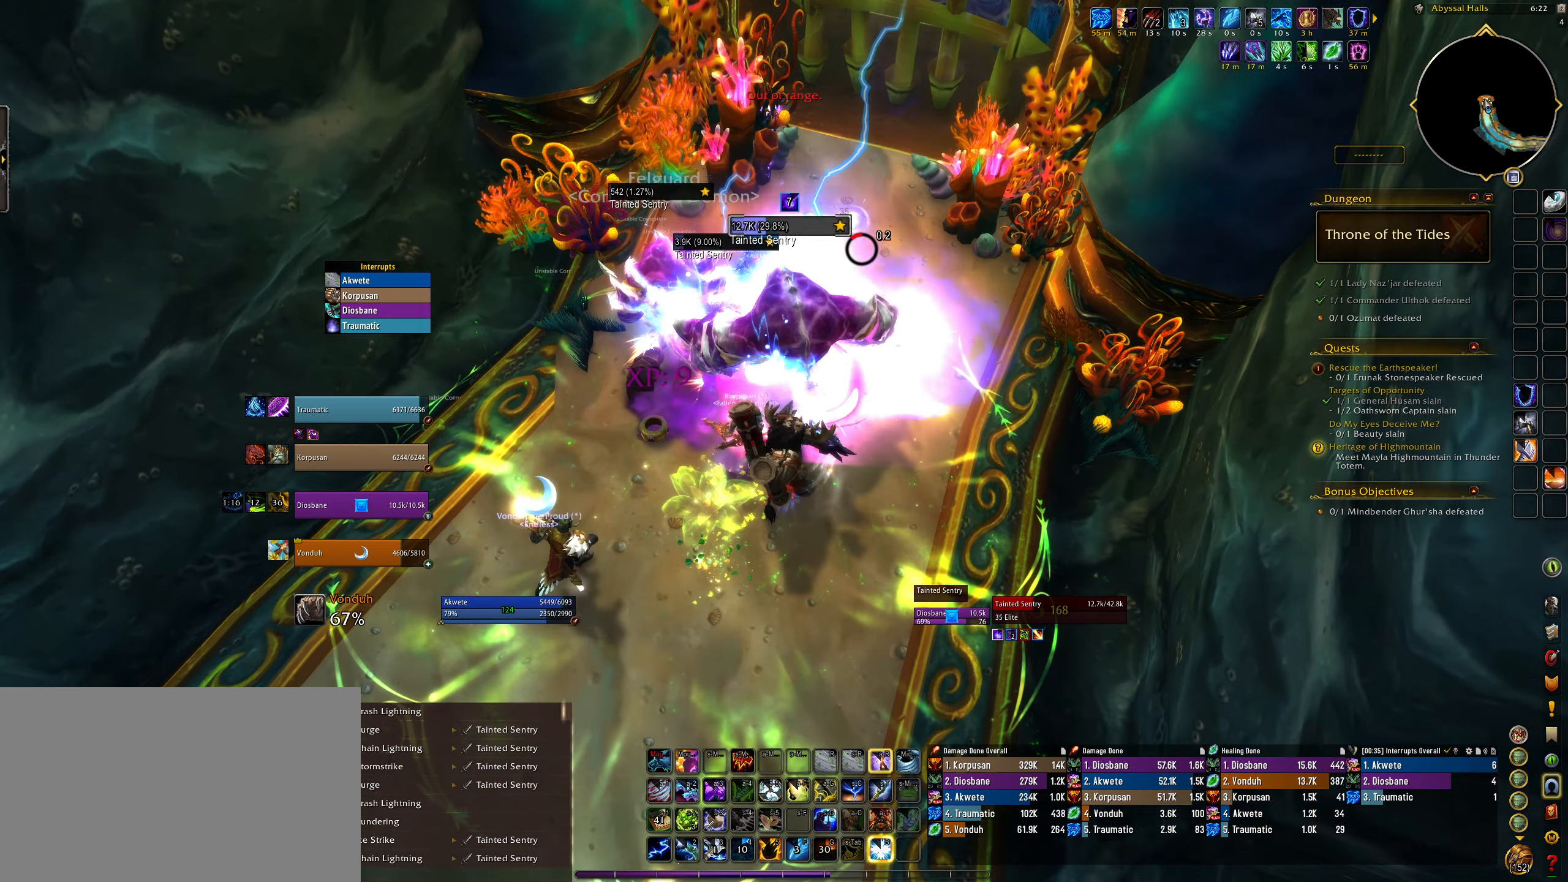
{"keys": ["alt"], "mouse": ["right"], "events": [[33, "r", "up"], [117, "r", "down"], [233, "r", "up"], [317, "r", "down"], [417, "r", "up"]]}
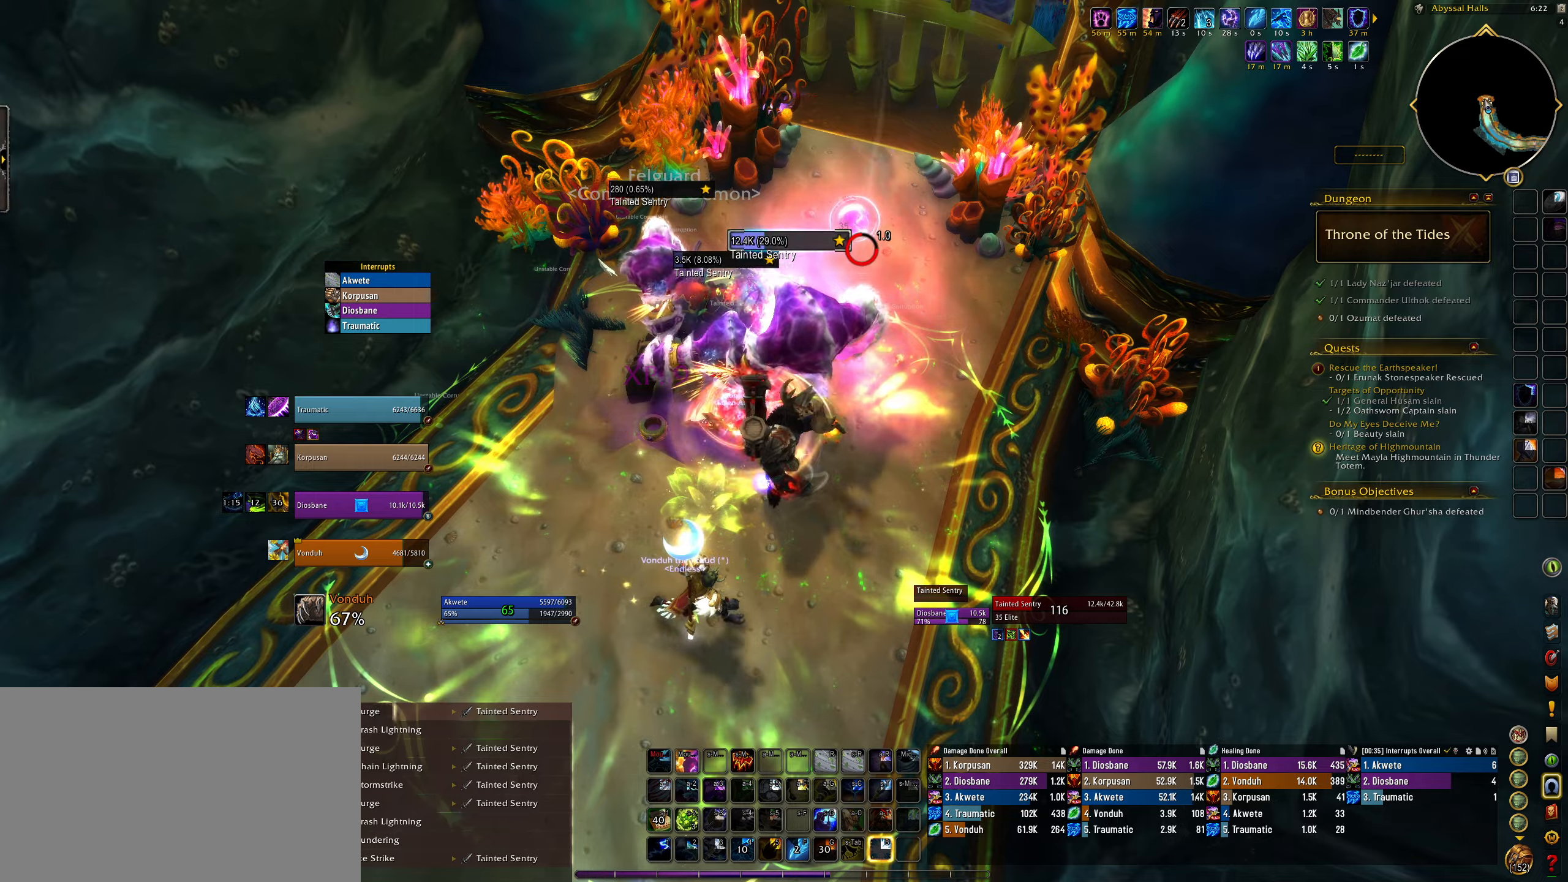
{"keys": ["3"], "mouse": ["right"], "events": [[50, "q", "down"], [100, "alt", "up"], [200, "e", "down"], [217, "q", "up"], [267, "3", "down"], [267, "e", "up"], [383, "3", "up"], [467, "3", "down"]]}
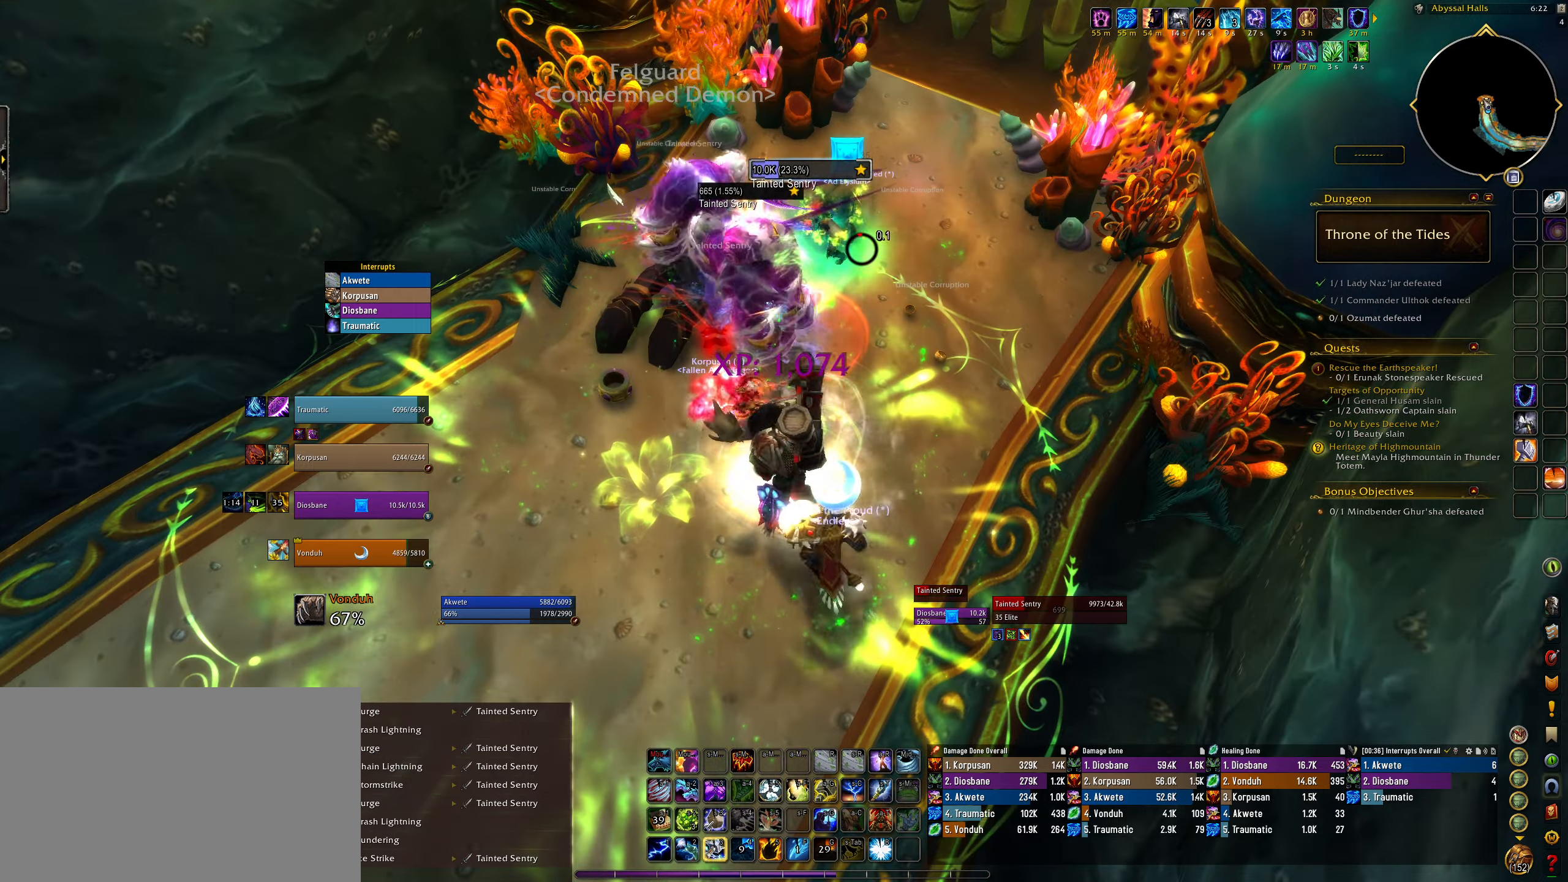
{"keys": ["e"], "mouse": ["right"], "events": [[50, "3", "up"], [167, "3", "down"], [267, "3", "up"], [350, "3", "down"], [450, "3", "up"], [467, "e", "down"]]}
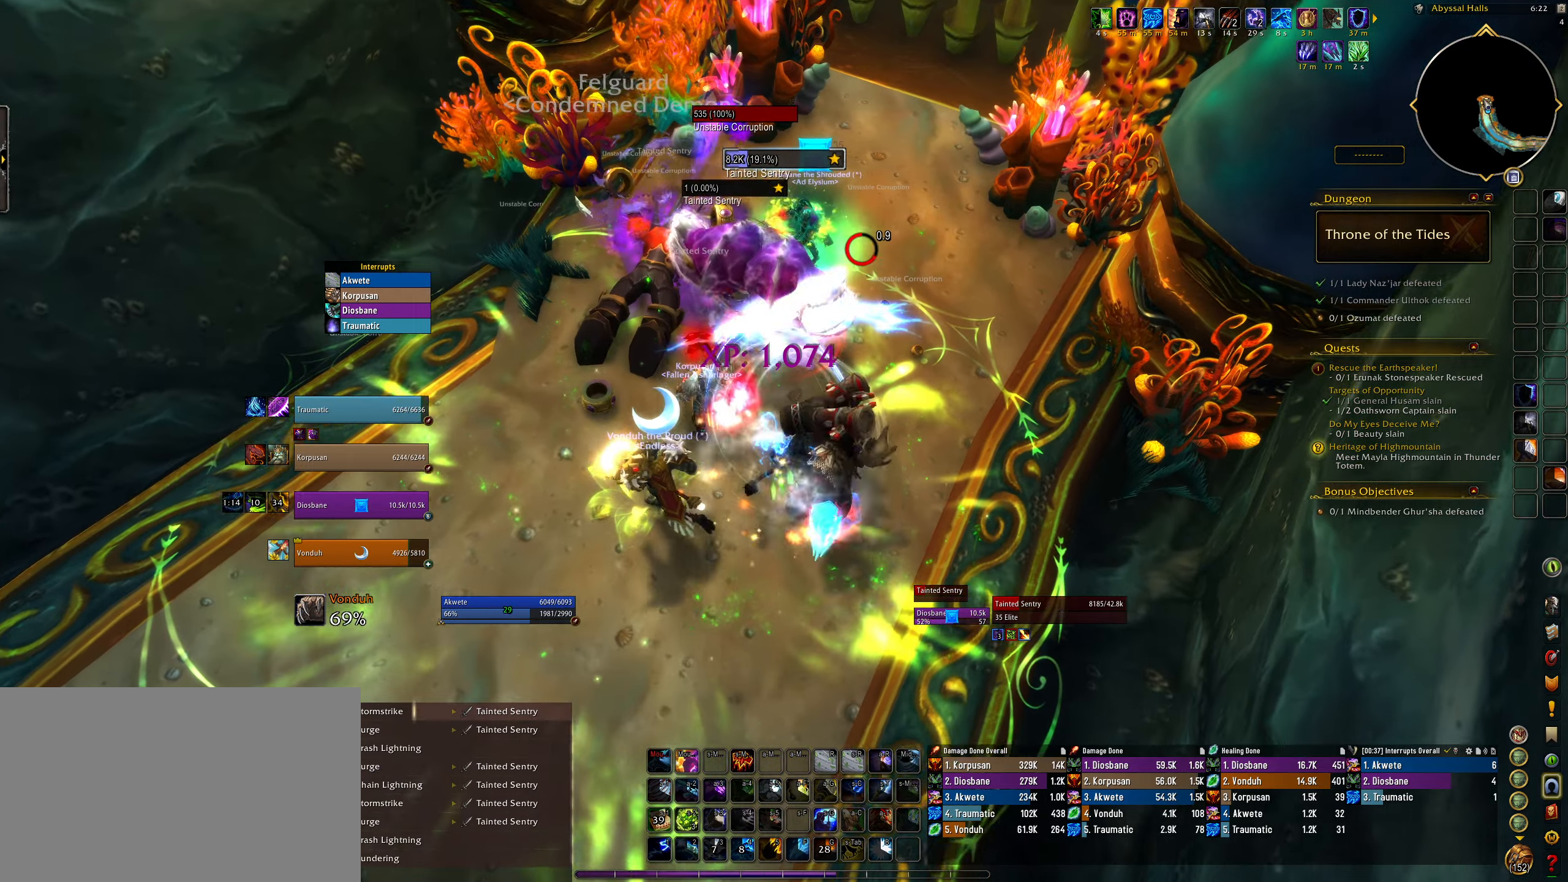
{"keys": [], "mouse": ["right"], "events": [[33, "mouse_left", "down"], [67, "3", "down"], [117, "e", "up"], [167, "3", "up"], [283, "3", "down"], [367, "mouse_left", "up"], [400, "3", "up"]]}
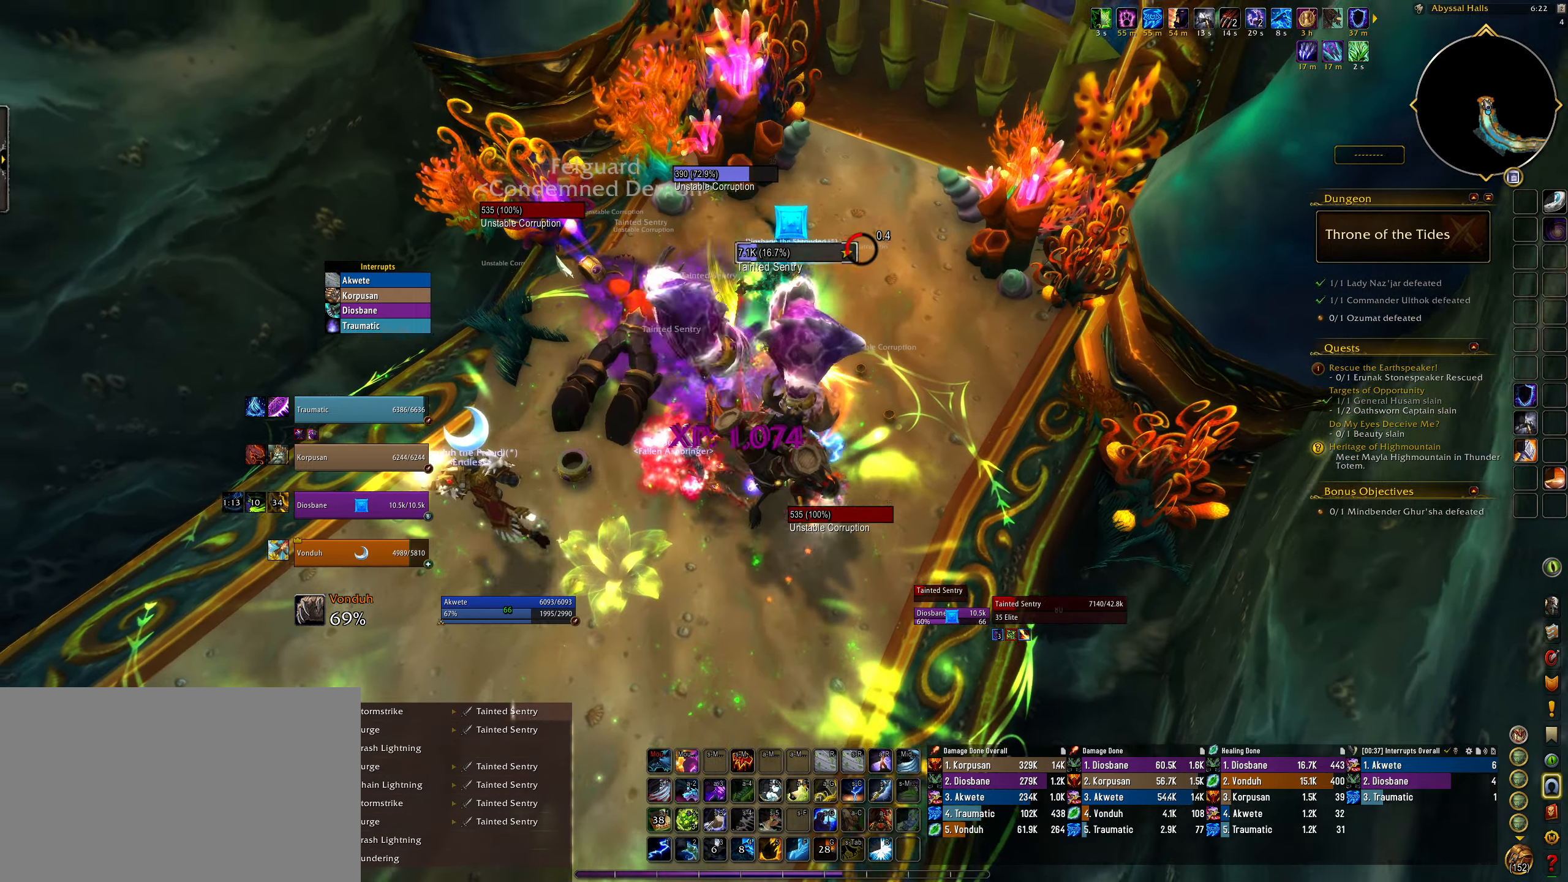
{"keys": ["q"], "mouse": ["right"], "events": [[233, "e", "down"], [400, "e", "up"], [450, "q", "down"]]}
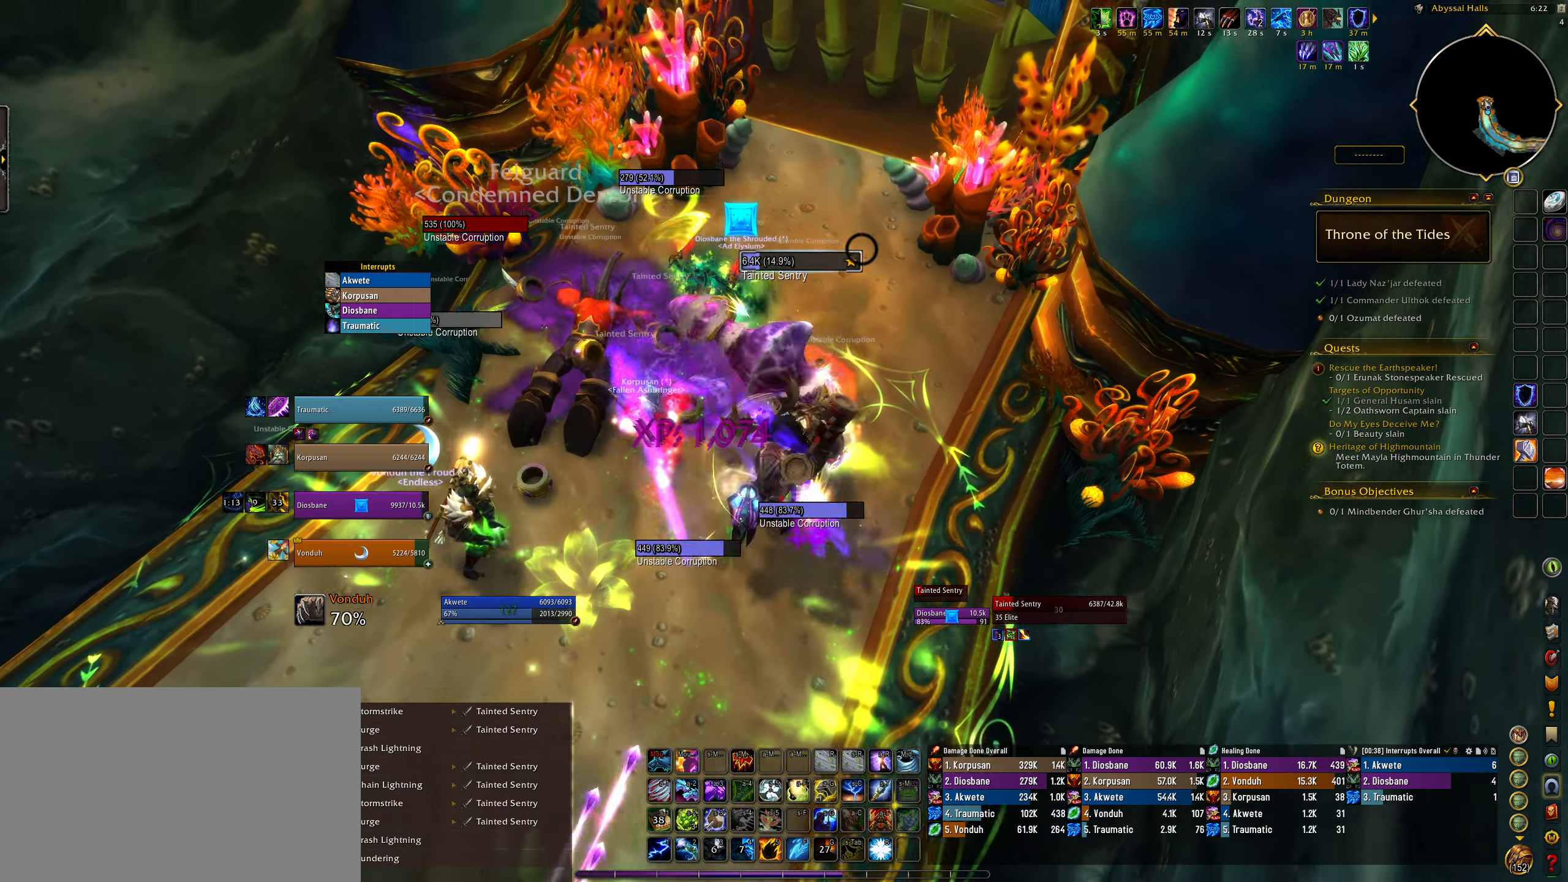
{"keys": ["q"], "mouse": ["right"], "events": [[83, "q", "up"], [117, "f", "down"], [233, "e", "down"], [250, "f", "up"], [367, "f", "down"], [417, "f", "up"], [433, "e", "up"], [433, "q", "down"]]}
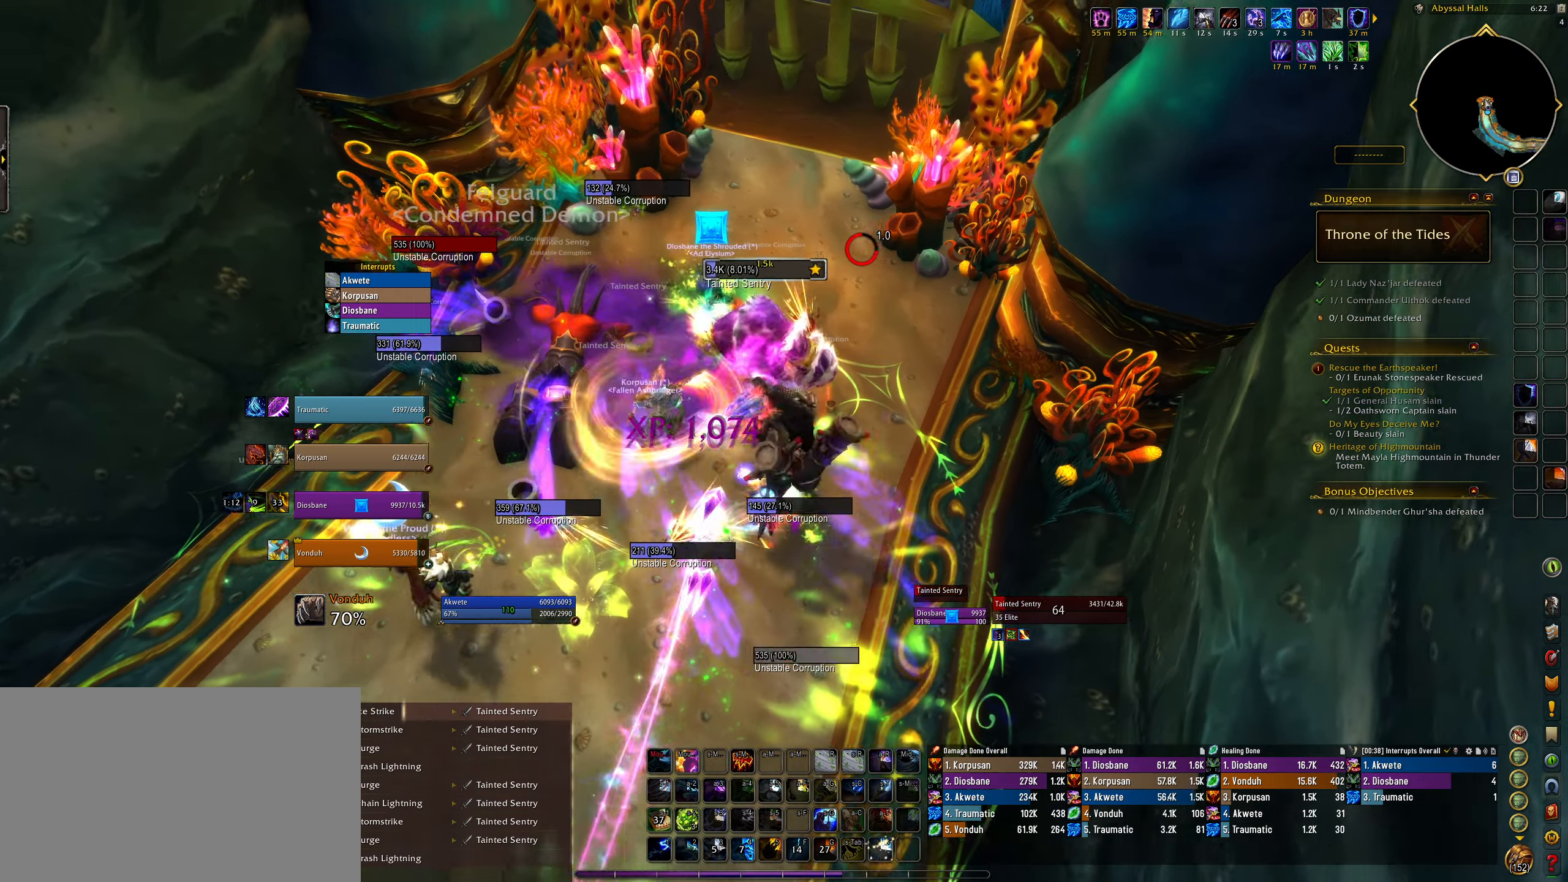
{"keys": ["w"], "mouse": [], "events": [[133, "mouse_right", "up"], [167, "q", "up"], [317, "q", "down"], [317, "space", "down"], [317, "w", "down"], [367, "q", "up"], [417, "space", "up"]]}
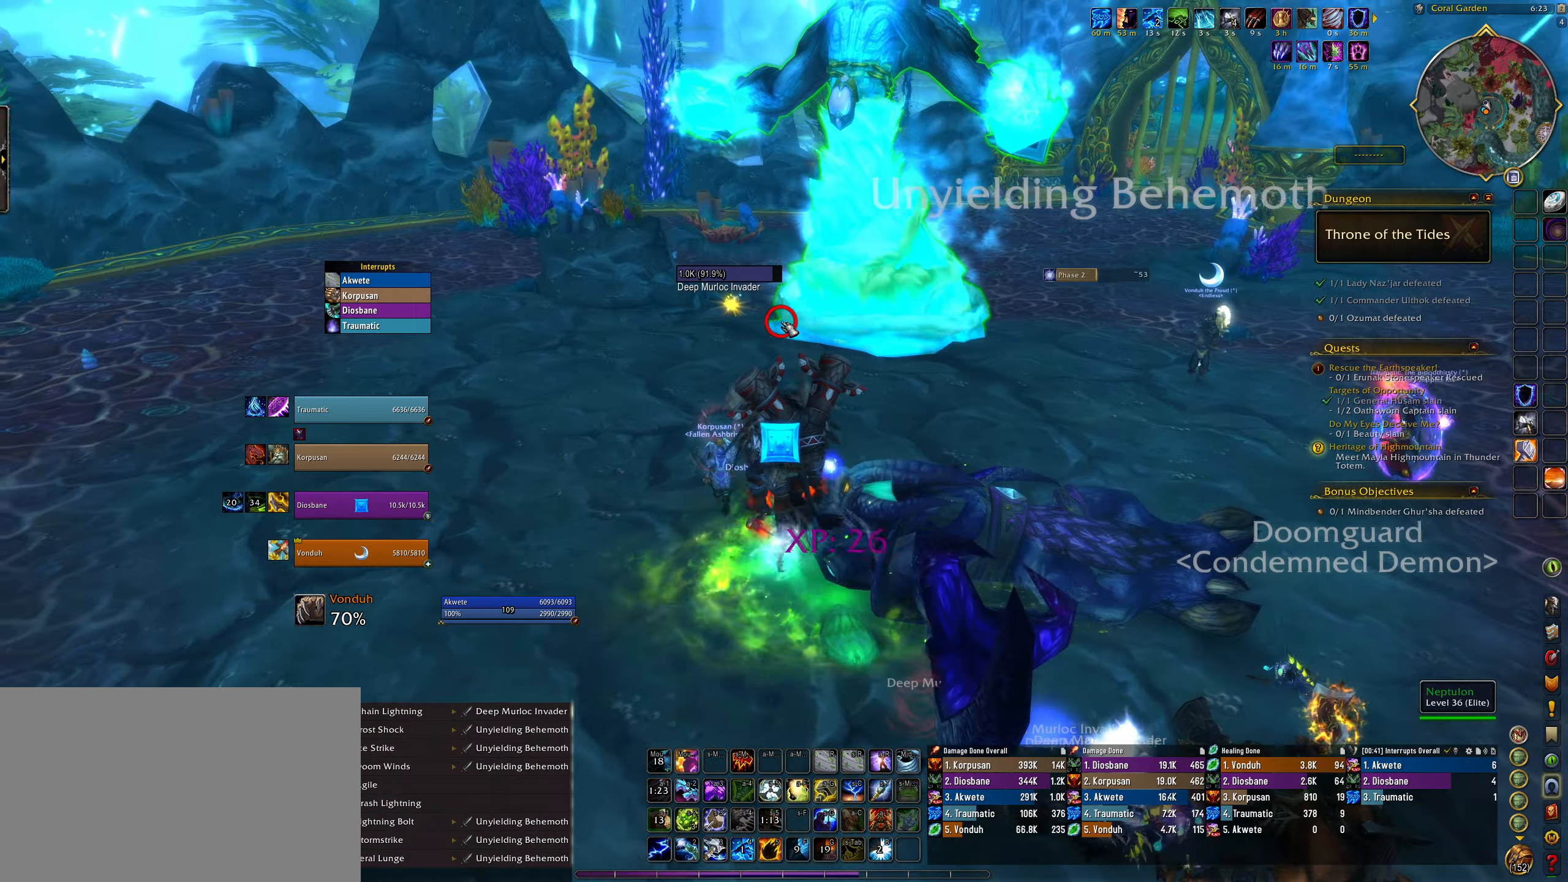
{"keys": ["w"], "mouse": [], "events": [[367, "mouse_left", "down"], [467, "mouse_left", "up"]]}
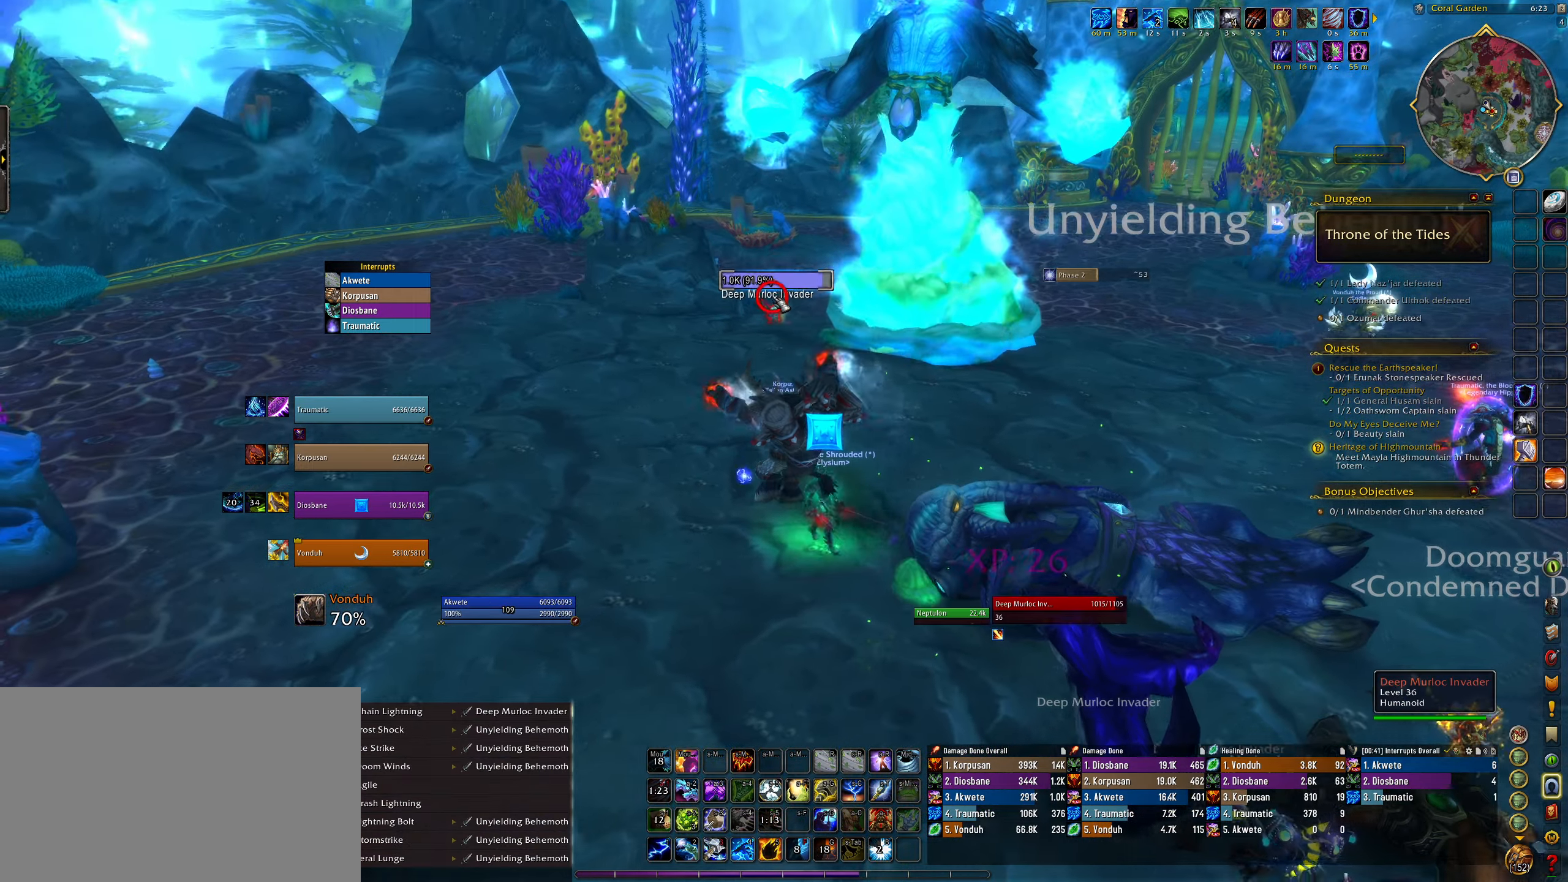
{"keys": ["w"], "mouse": ["right"], "events": [[233, "mouse_right", "down"], [300, "space", "down"], [417, "space", "up"]]}
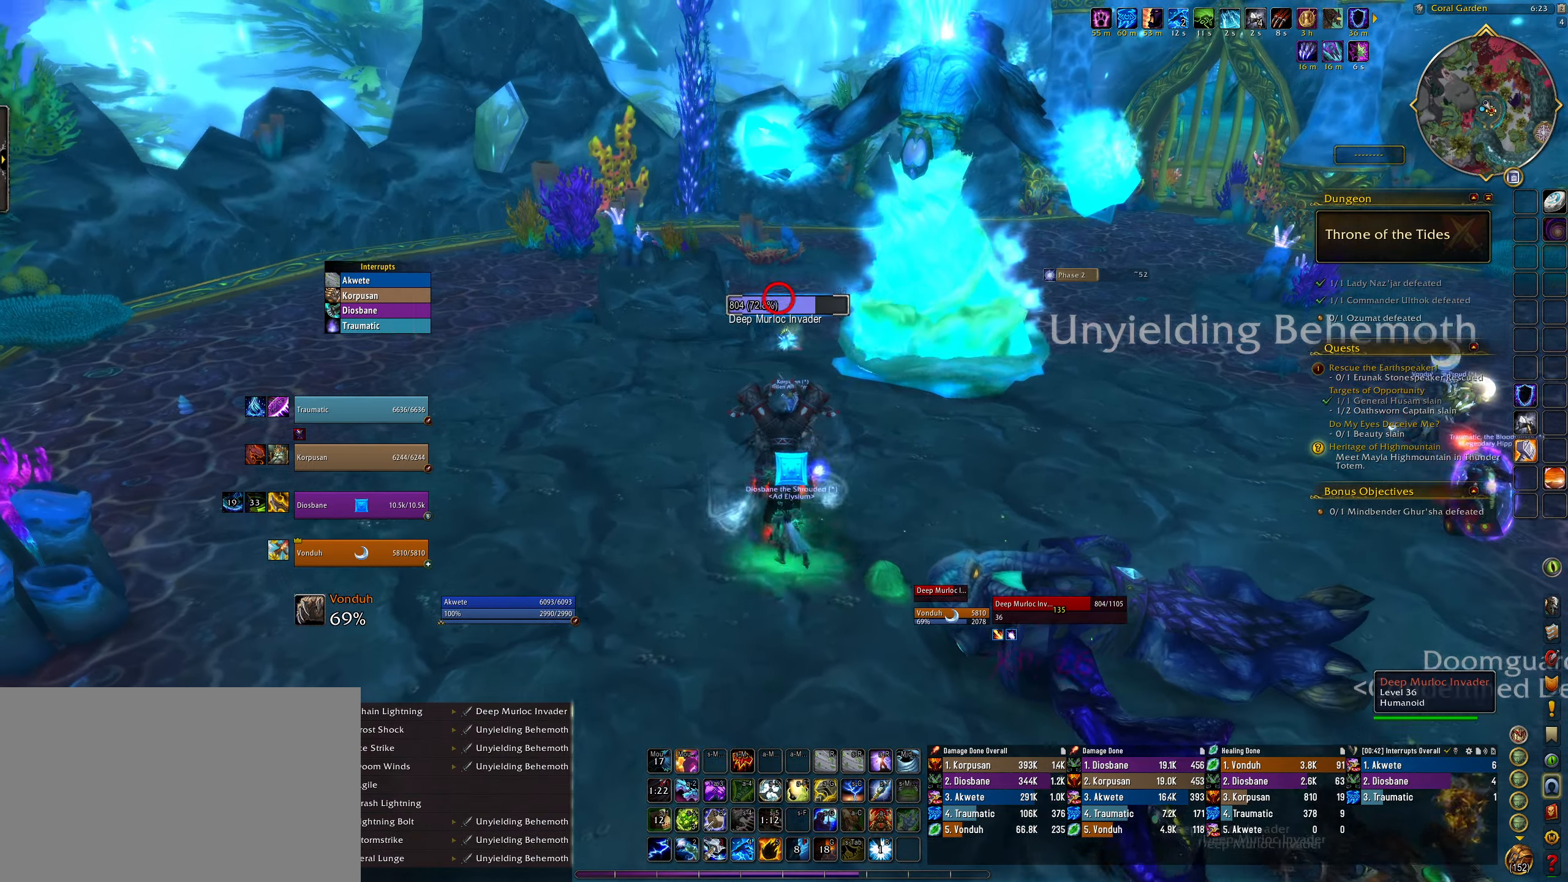
{"keys": ["w"], "mouse": ["right", "mb5"], "events": [[450, "mouse_mb5", "down"]]}
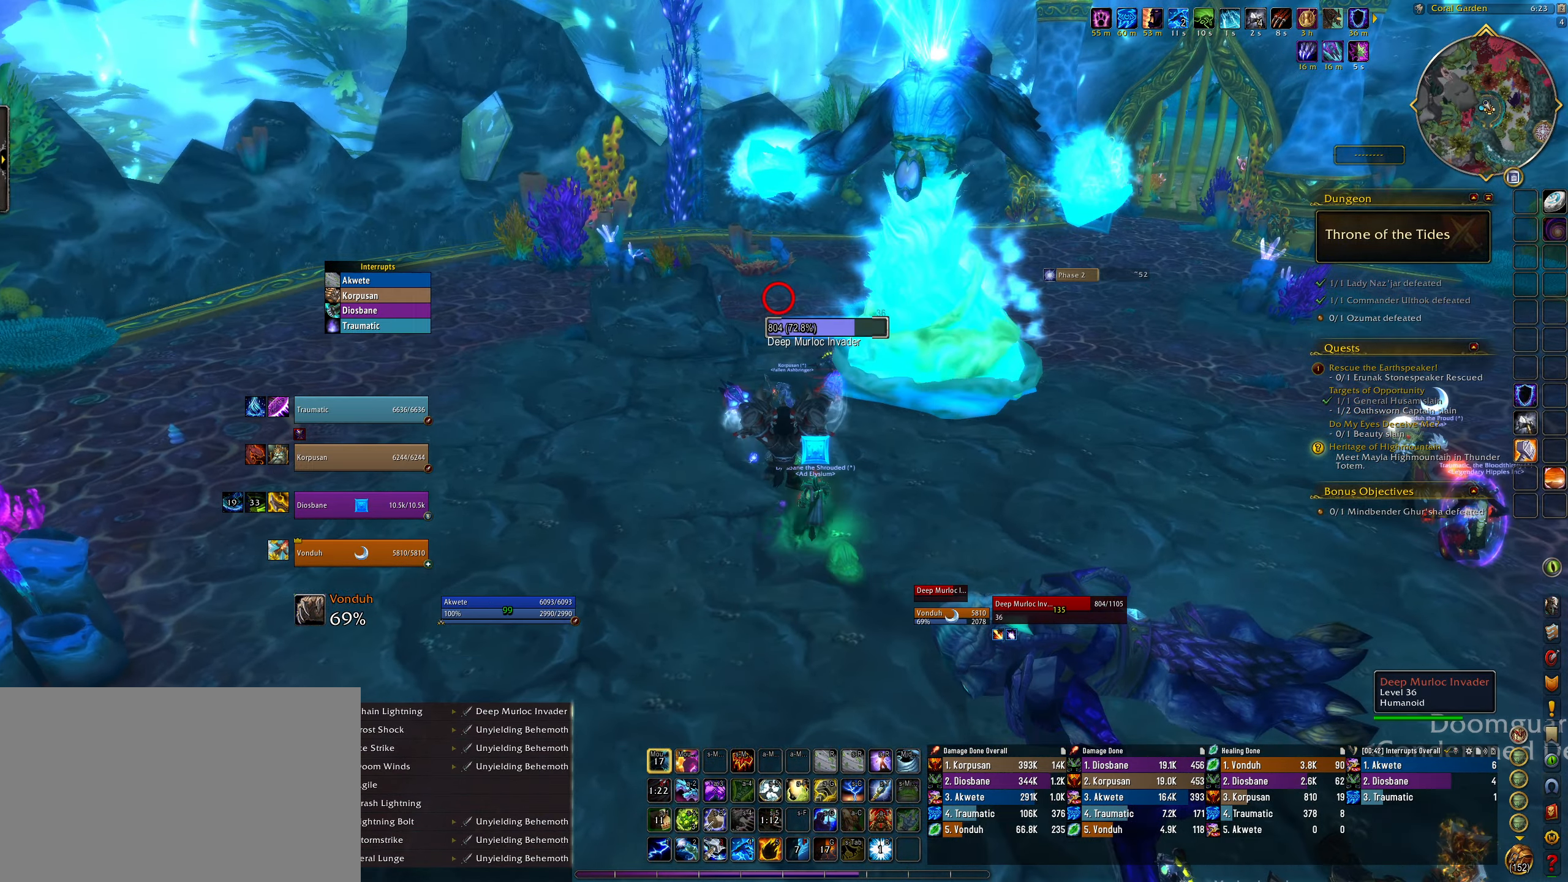
{"keys": ["q", "space", "w"], "mouse": ["right"], "events": [[33, "mouse_mb5", "up"], [317, "q", "down"], [483, "space", "down"]]}
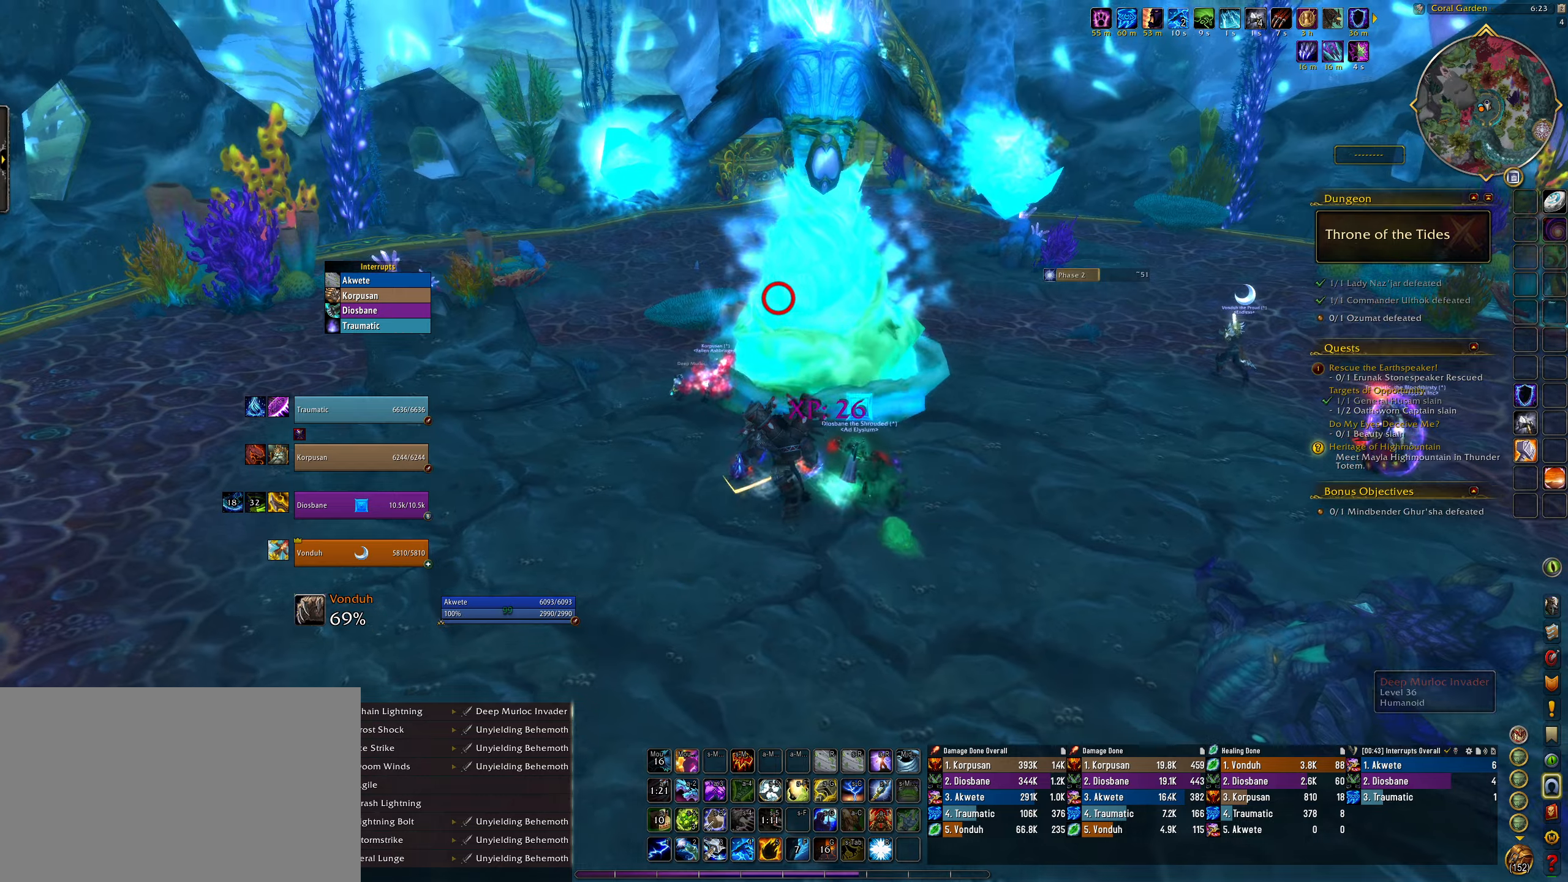
{"keys": ["q"], "mouse": ["right"], "events": [[50, "mouse_right", "up"], [133, "q", "up"], [150, "space", "up"], [150, "w", "up"], [217, "mouse_right", "down"], [483, "q", "down"]]}
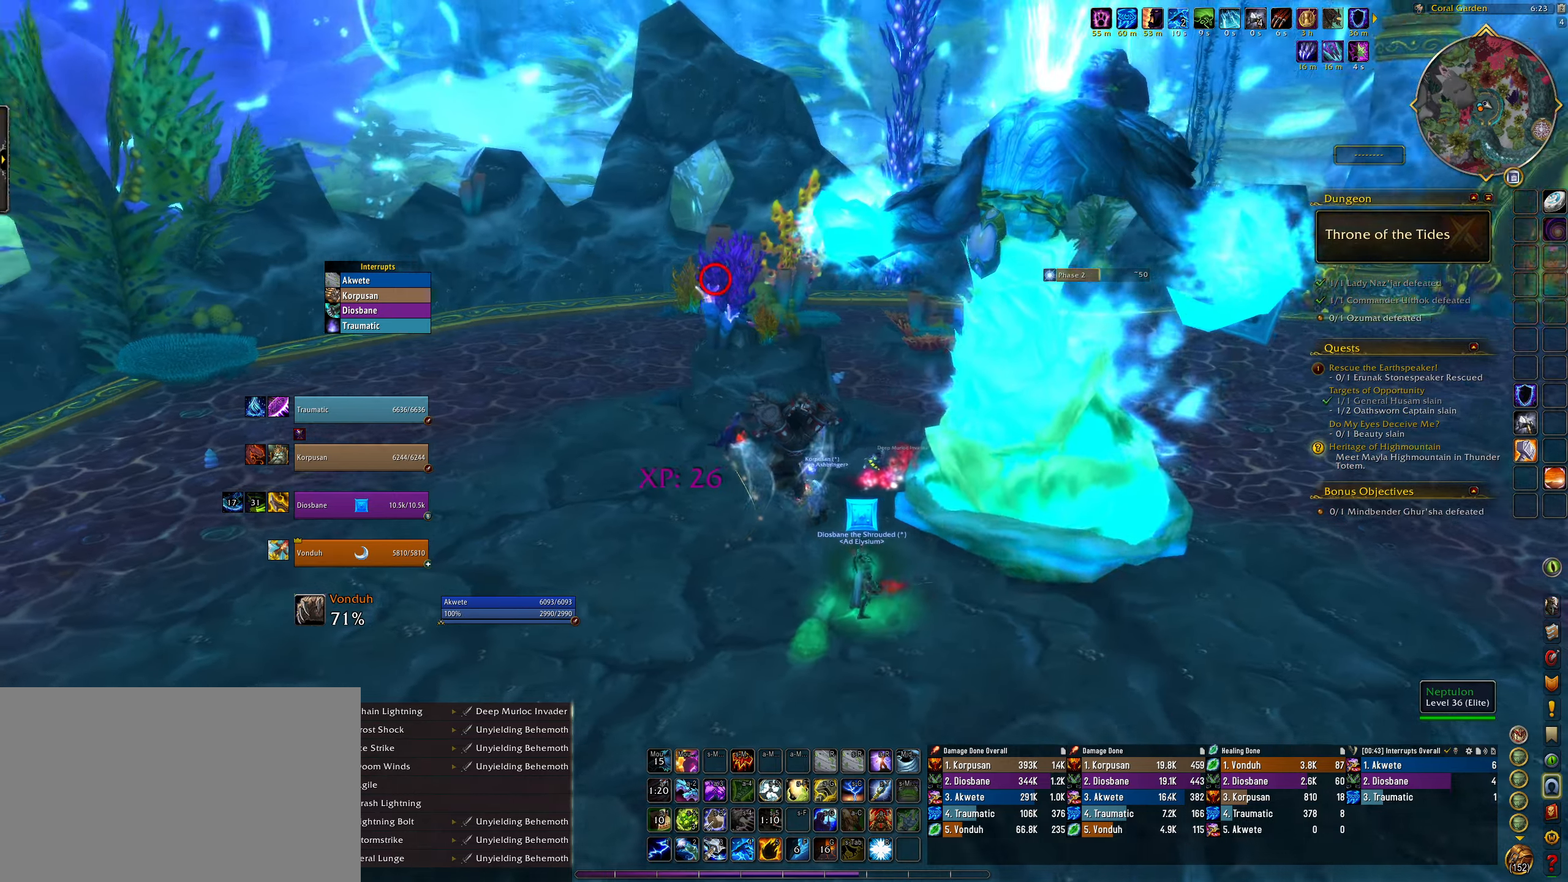
{"keys": ["q", "space"], "mouse": ["right"], "events": [[483, "space", "down"]]}
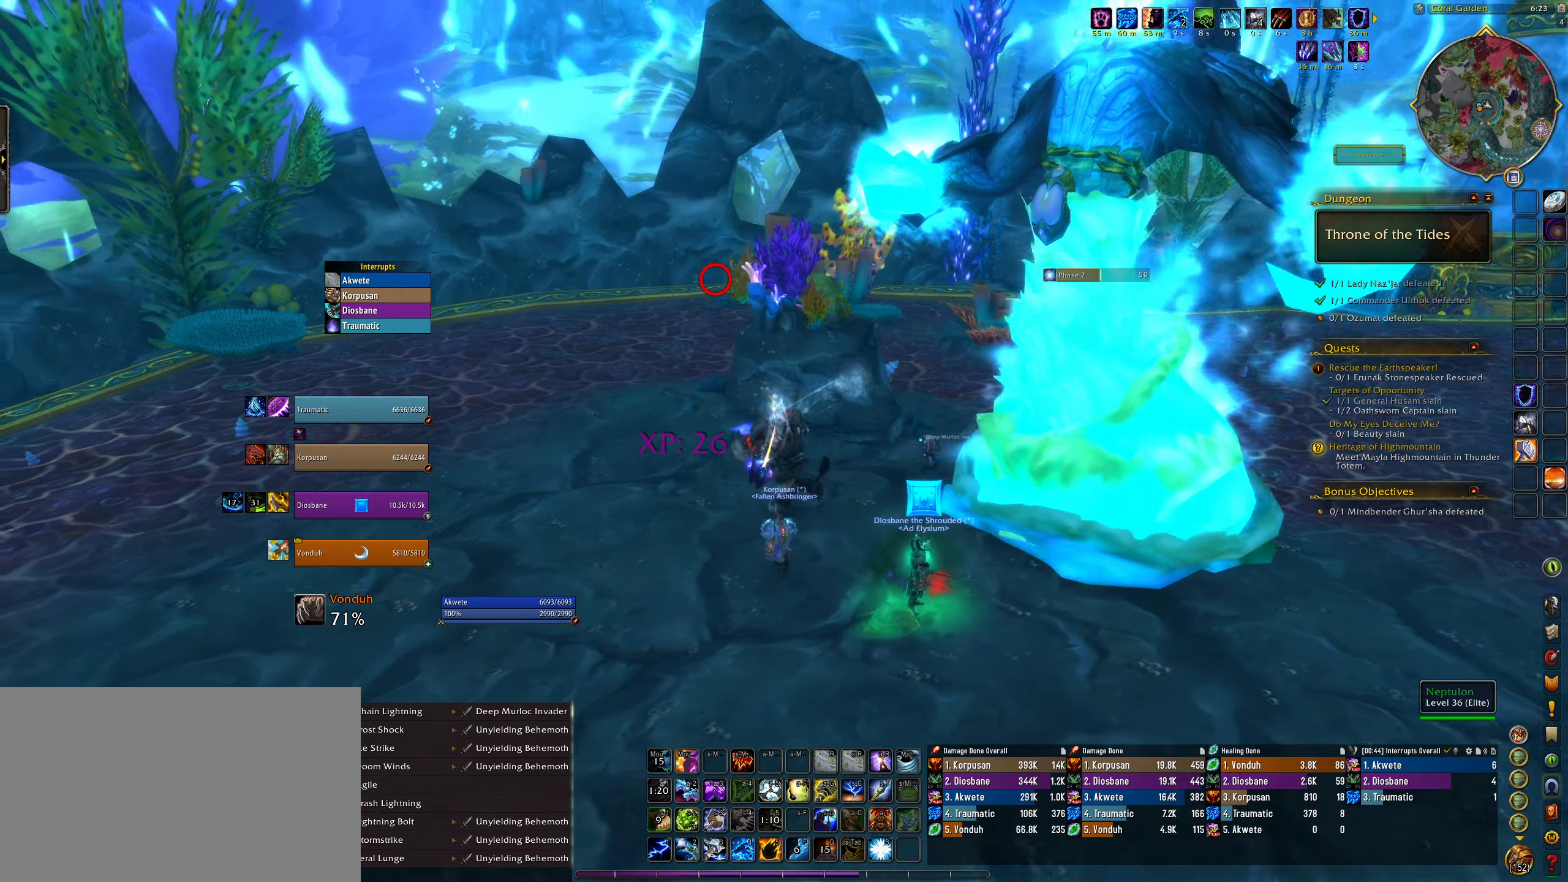
{"keys": [], "mouse": [], "events": [[83, "mouse_right", "up"], [100, "space", "up"], [200, "q", "up"], [400, "mouse_right", "down"], [483, "mouse_right", "up"]]}
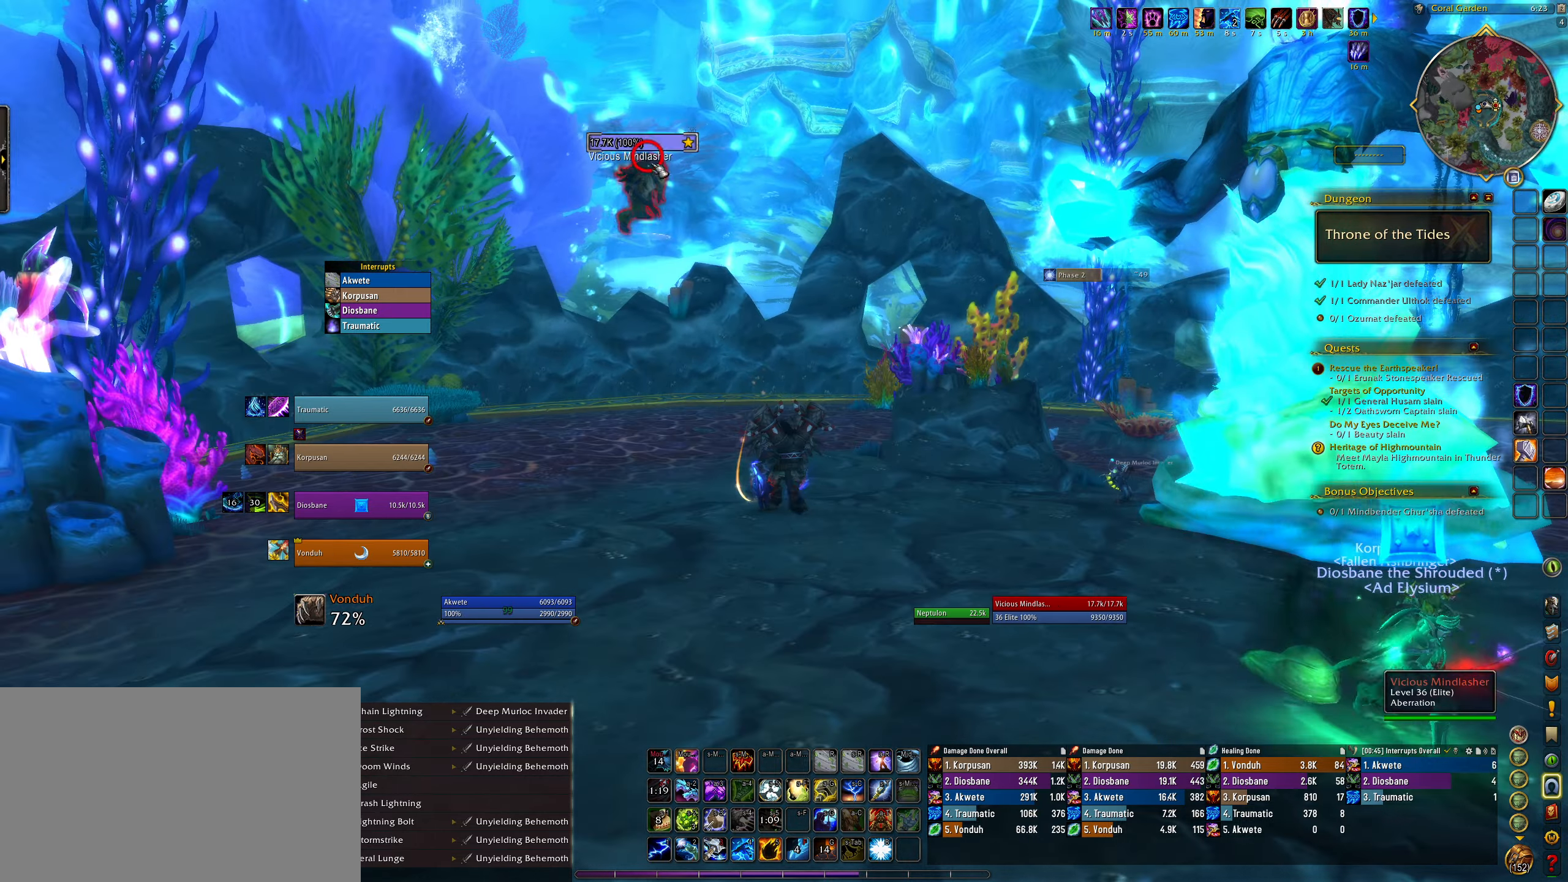
{"keys": ["e", "w"], "mouse": ["right"], "events": [[17, "w", "down"], [333, "mouse_right", "down"], [350, "e", "down"]]}
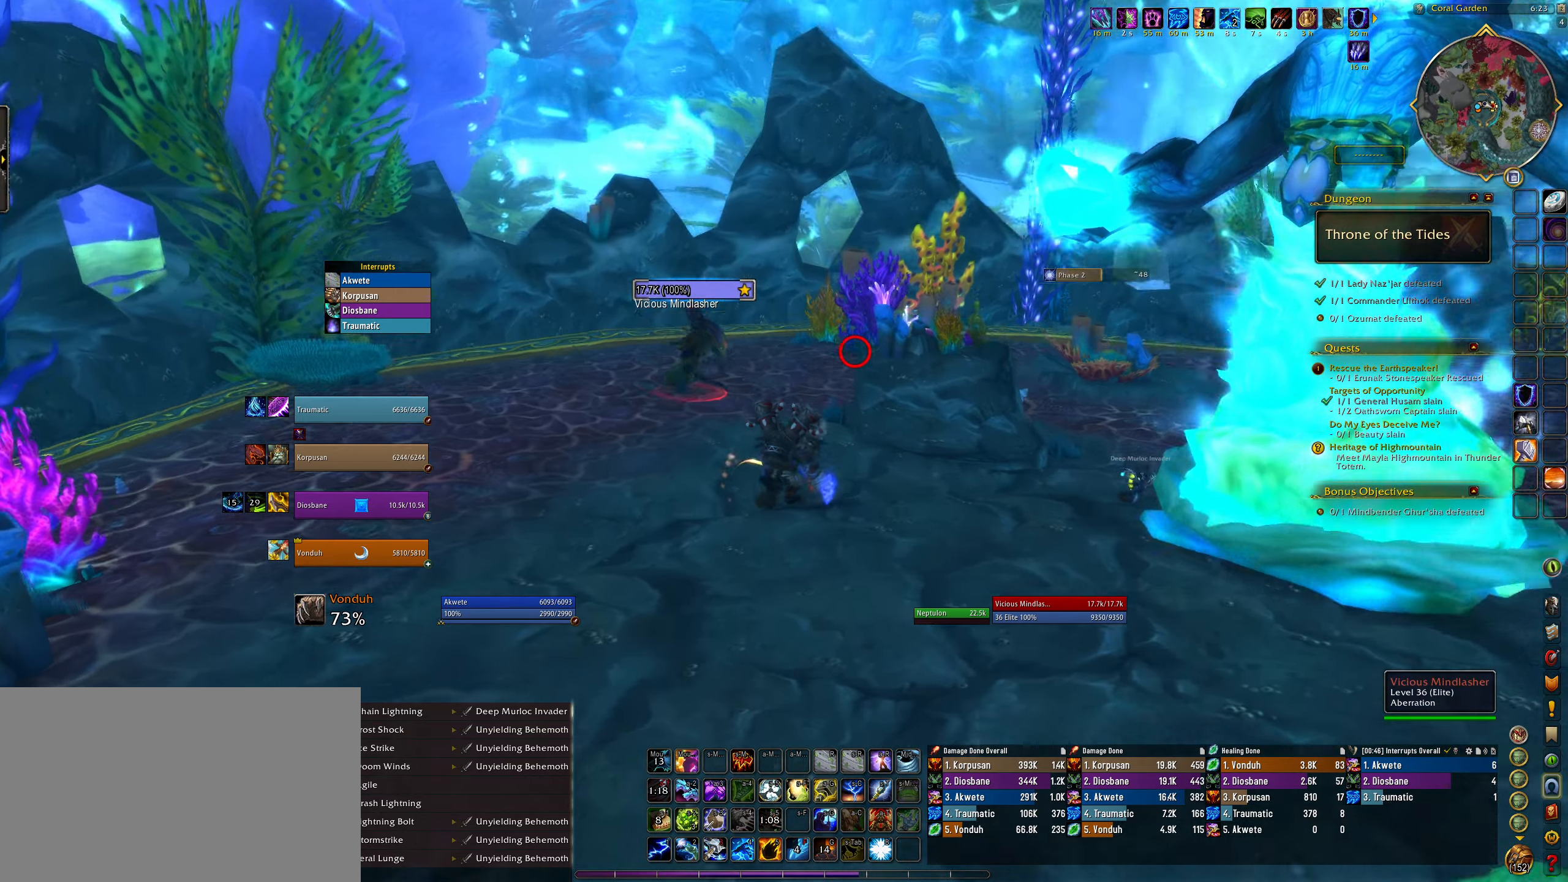
{"keys": ["w"], "mouse": ["left", "right"], "events": [[183, "e", "up"], [200, "q", "down"], [433, "mouse_left", "down"], [500, "q", "up"]]}
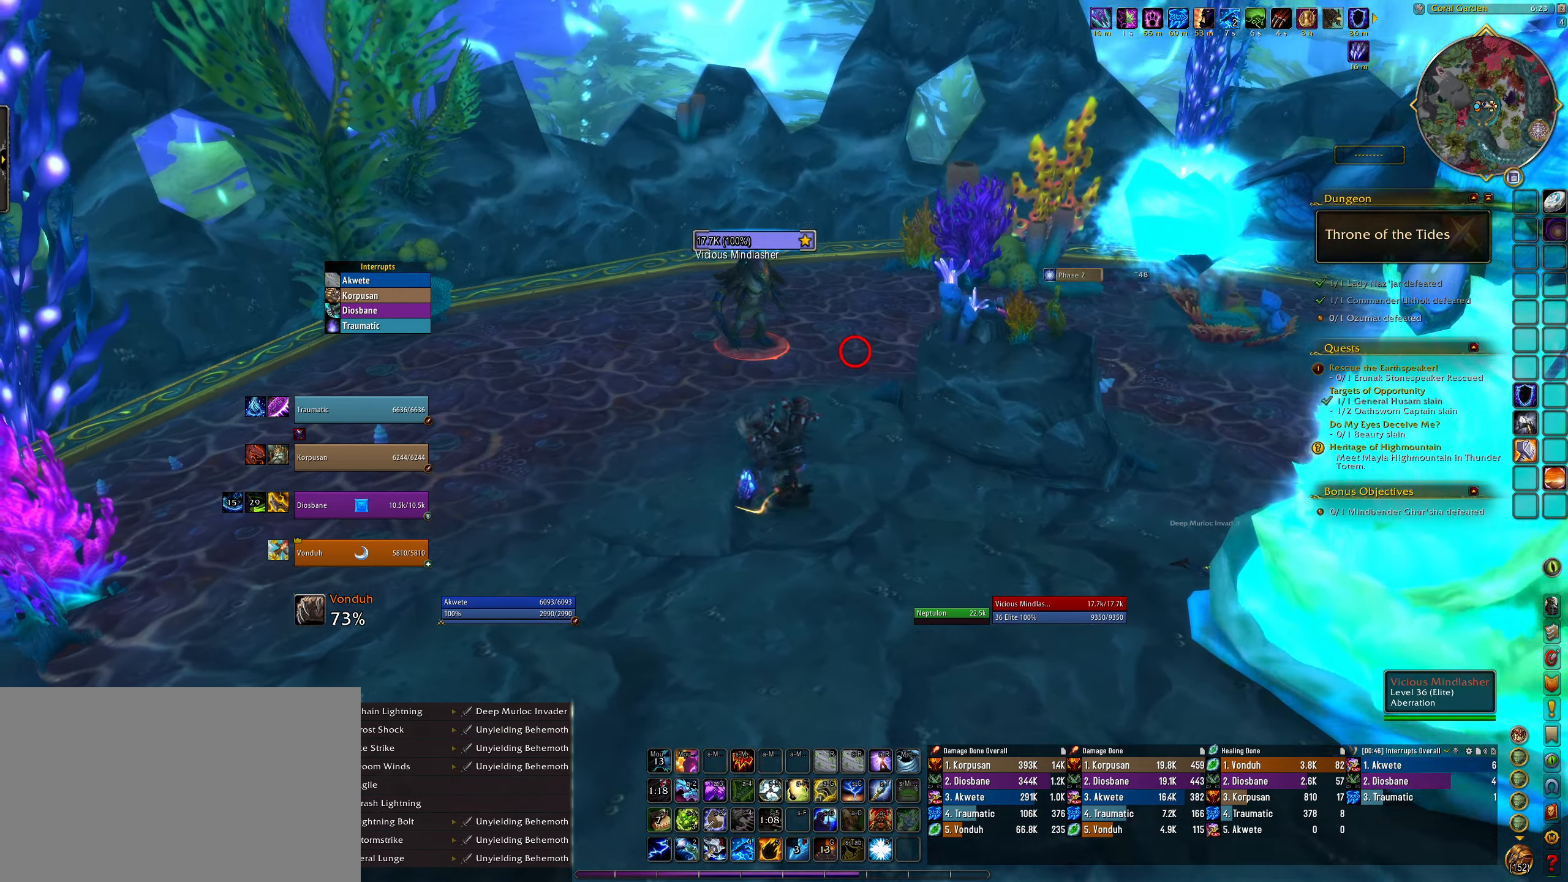
{"keys": ["space", "w"], "mouse": ["left", "right"], "events": [[500, "space", "down"]]}
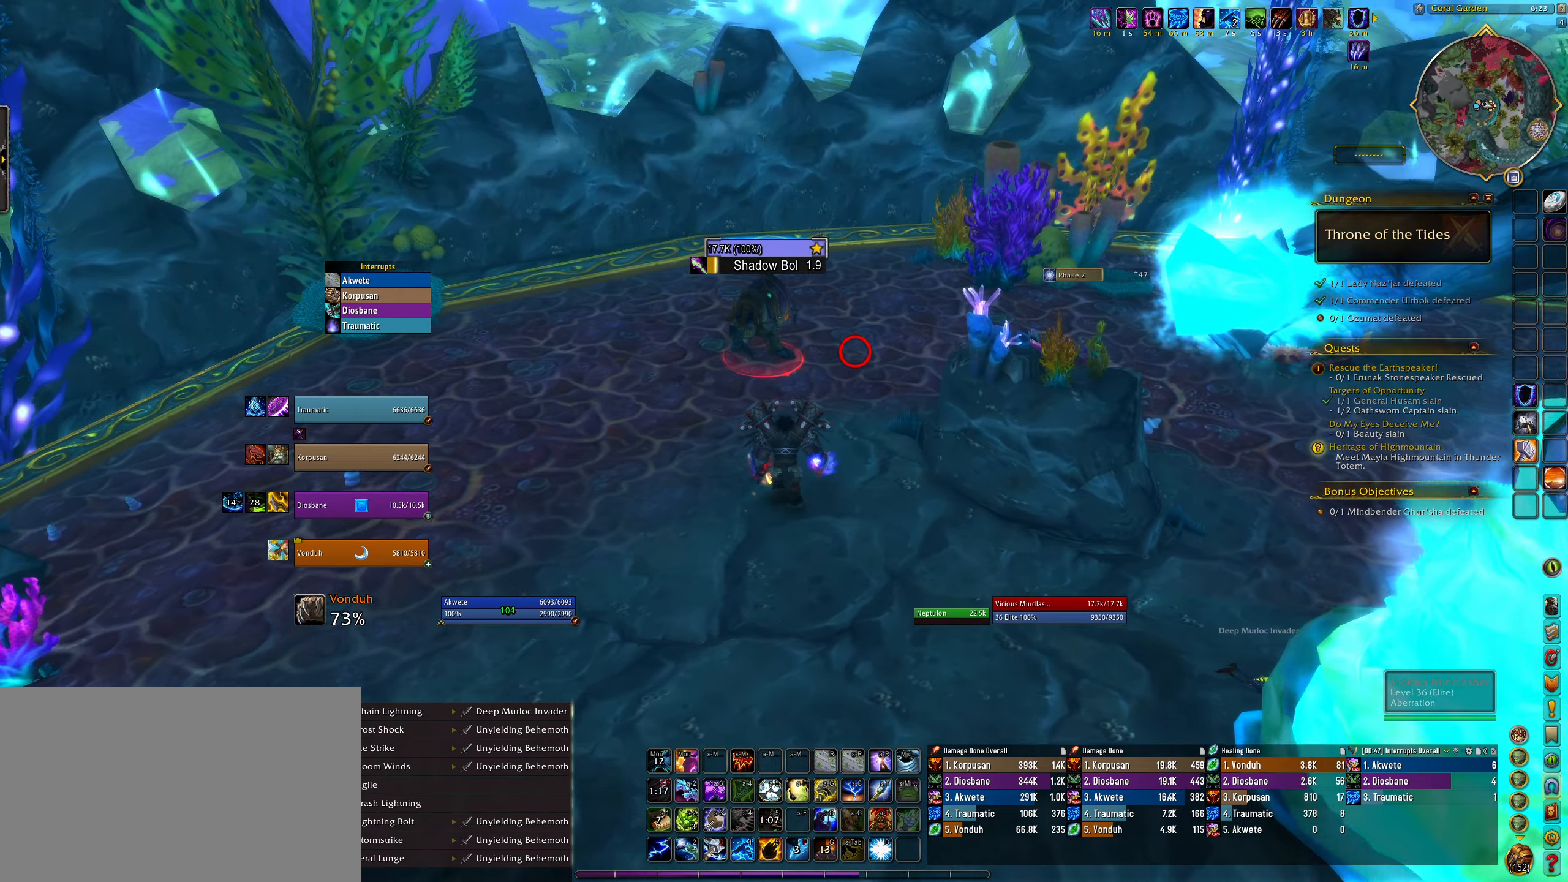
{"keys": ["r", "w"], "mouse": ["left", "right"], "events": [[167, "space", "up"], [500, "r", "down"]]}
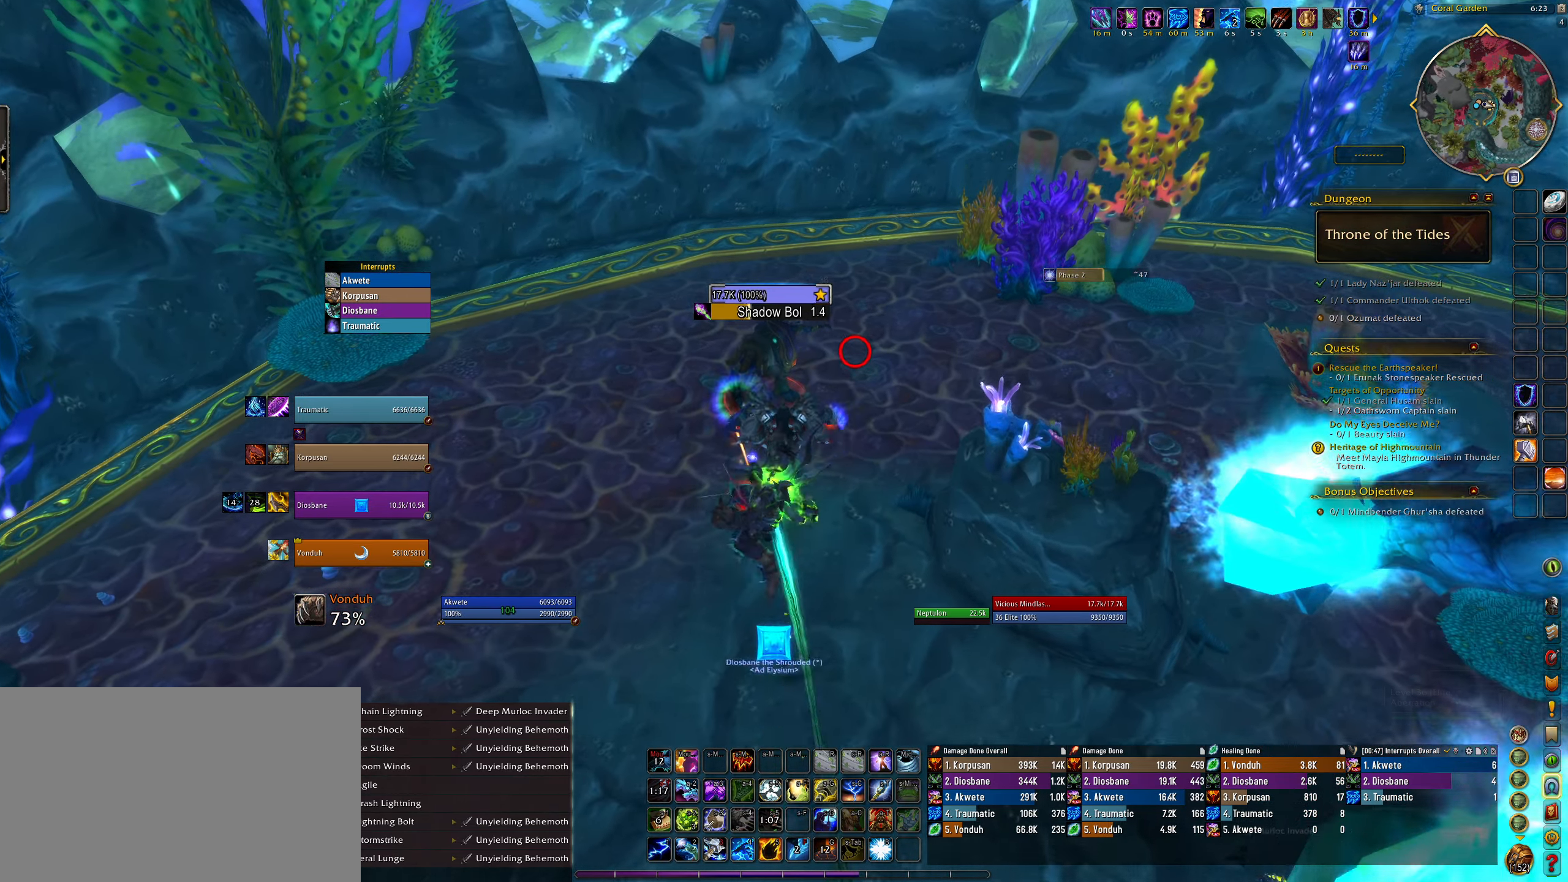
{"keys": ["3", "q"], "mouse": ["left", "right"], "events": [[50, "w", "up"], [100, "r", "up"], [200, "q", "down"], [283, "3", "down"], [400, "3", "up"], [500, "3", "down"]]}
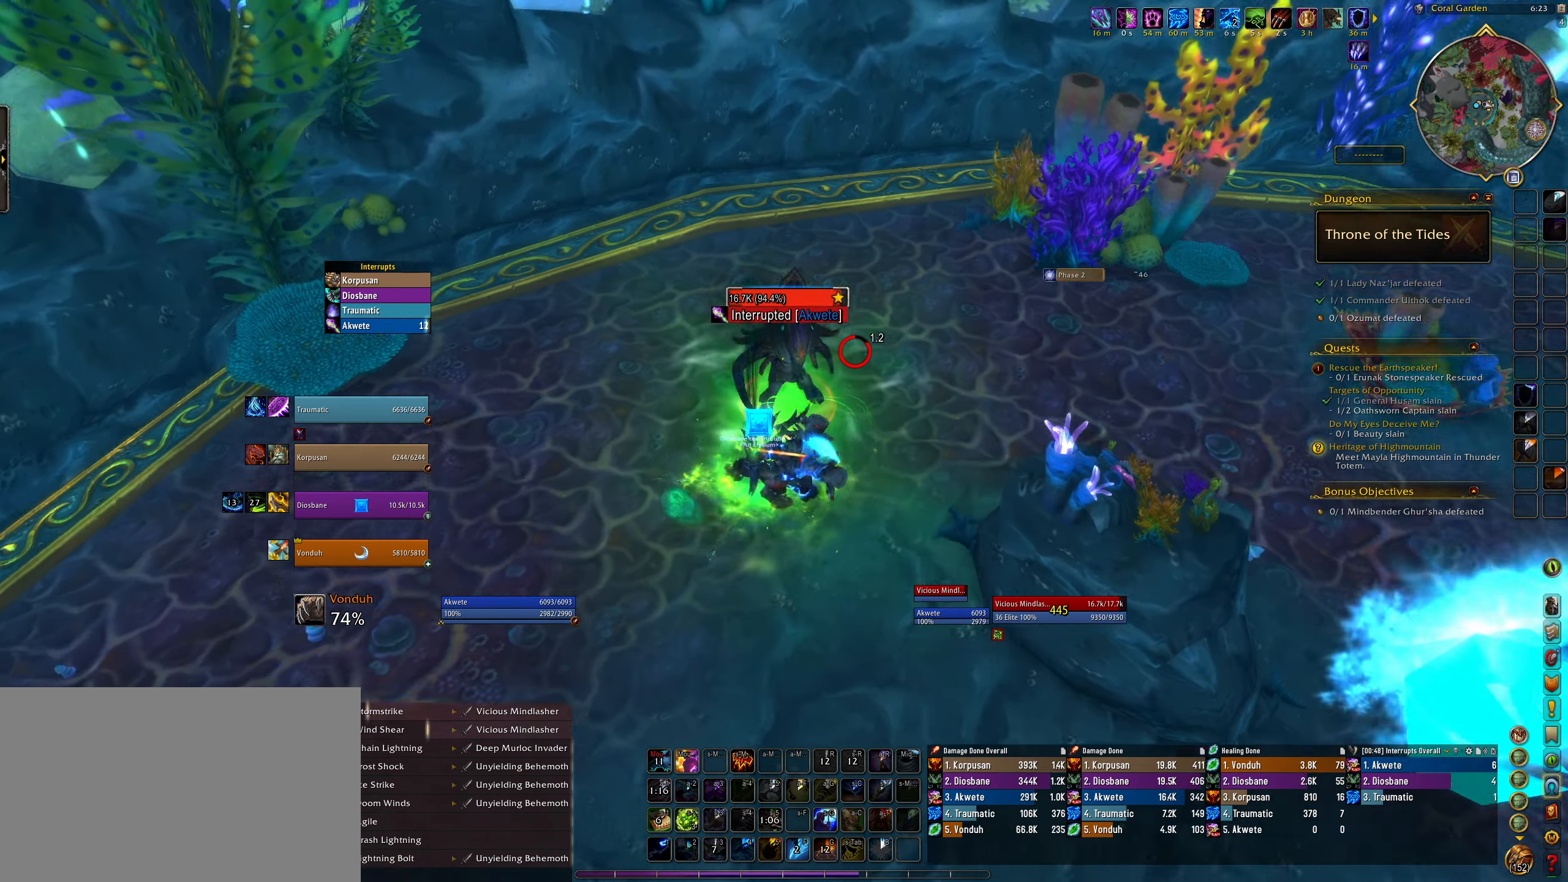
{"keys": ["q"], "mouse": ["right"], "events": [[83, "3", "up"], [167, "3", "down"], [283, "3", "up"], [317, "mouse_left", "up"], [383, "3", "down"], [467, "3", "up"]]}
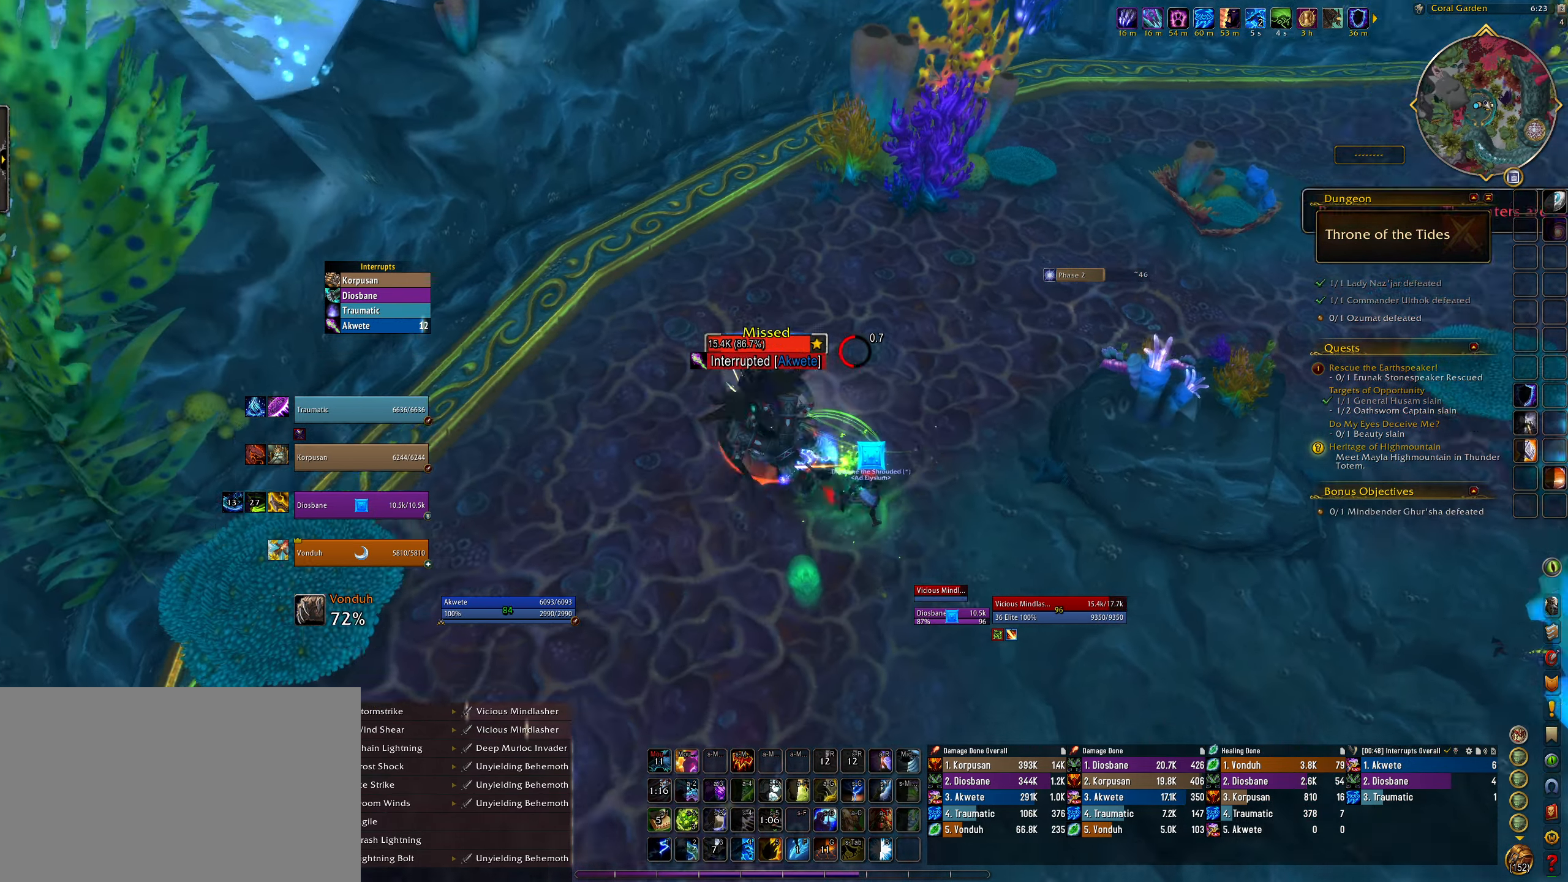
{"keys": ["e"], "mouse": ["right"], "events": [[150, "q", "up"], [300, "e", "down"]]}
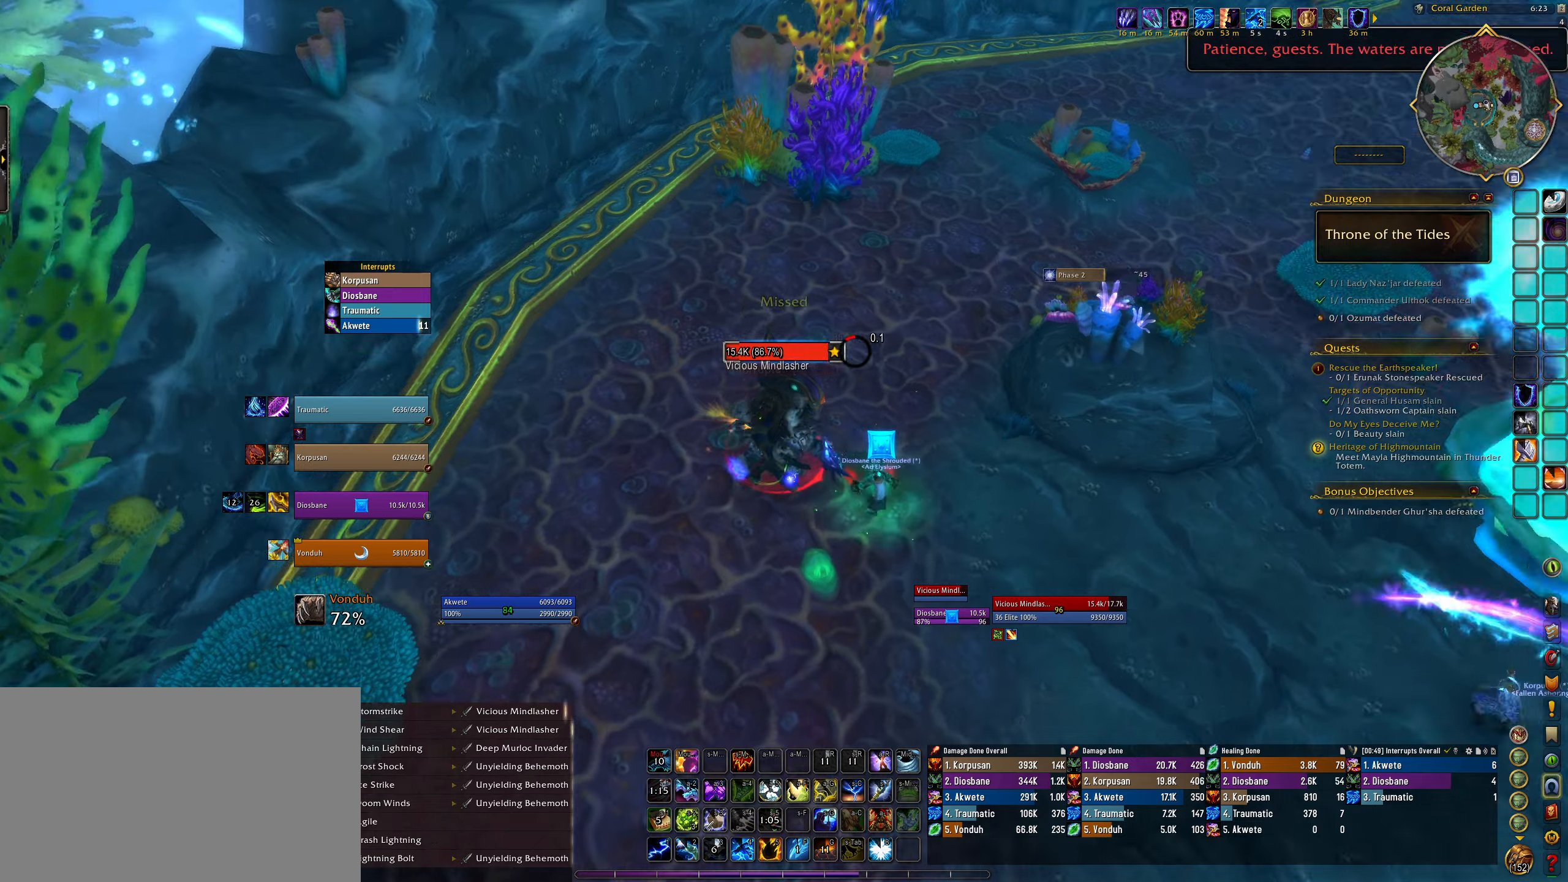
{"keys": ["f", "q"], "mouse": ["right"], "events": [[250, "f", "down"], [300, "e", "up"], [367, "f", "up"], [467, "f", "down"], [467, "q", "down"]]}
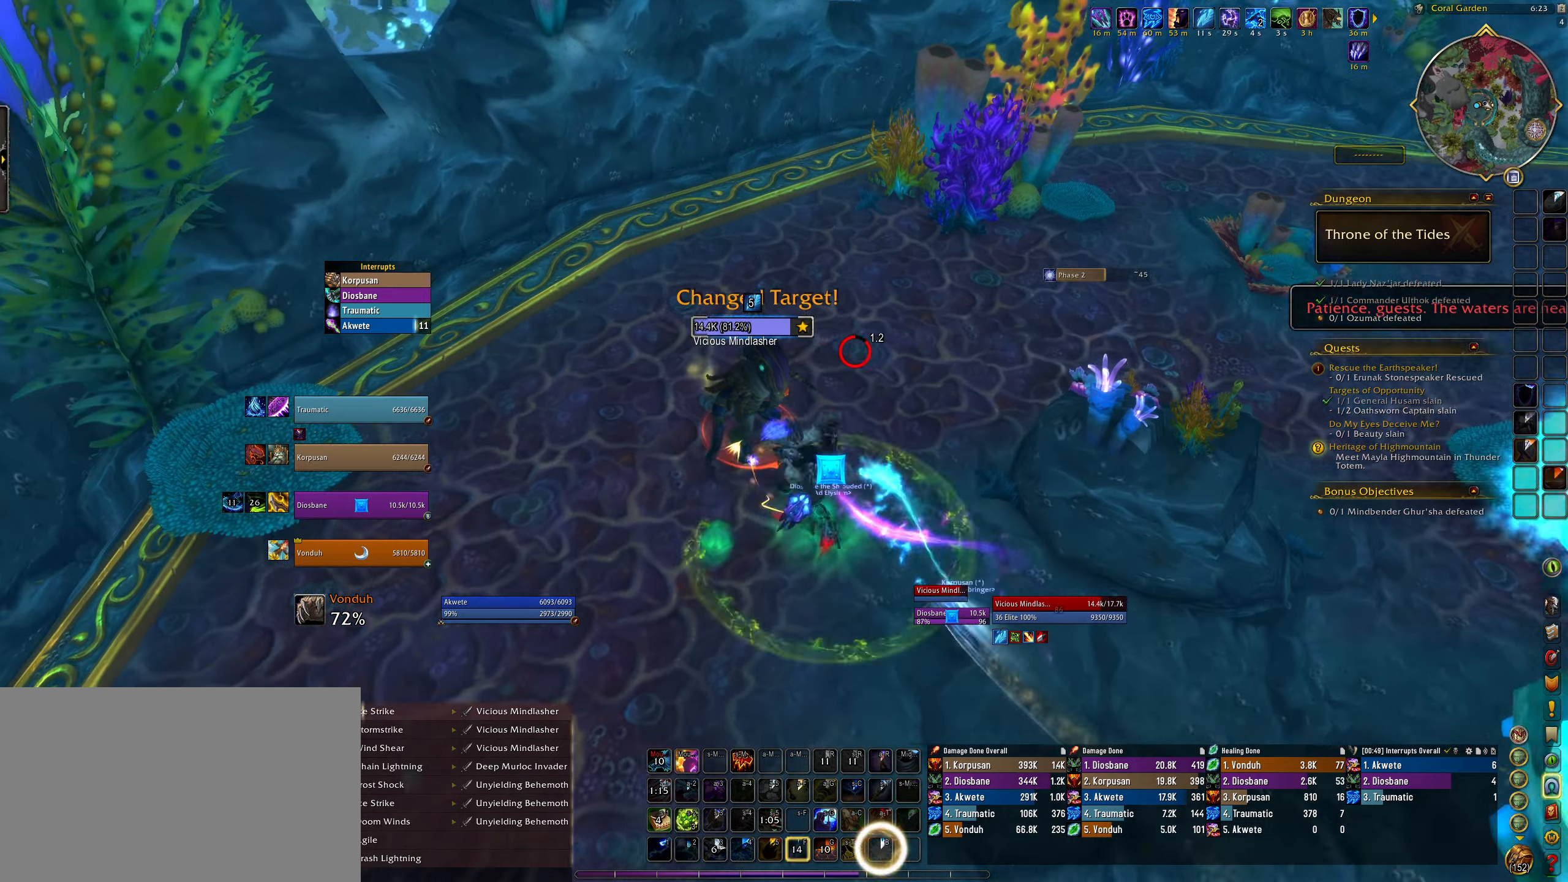
{"keys": ["e"], "mouse": ["right"], "events": [[67, "f", "up"], [200, "f", "down"], [283, "f", "up"], [433, "e", "down"], [500, "q", "up"]]}
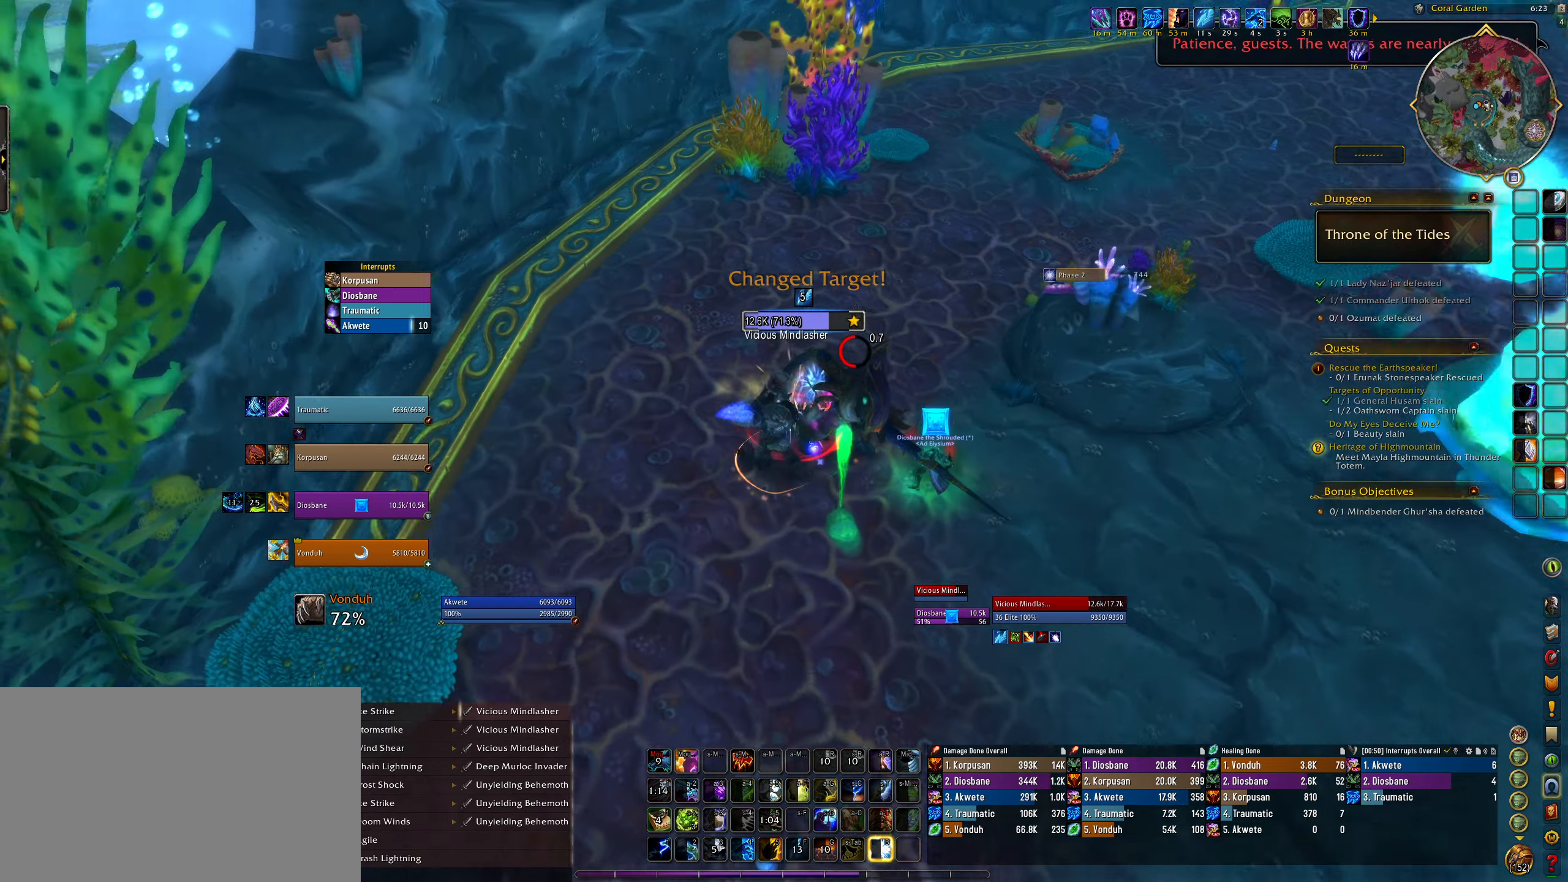
{"keys": [], "mouse": ["right"], "events": [[133, "e", "up"], [200, "b", "down"], [400, "b", "up"]]}